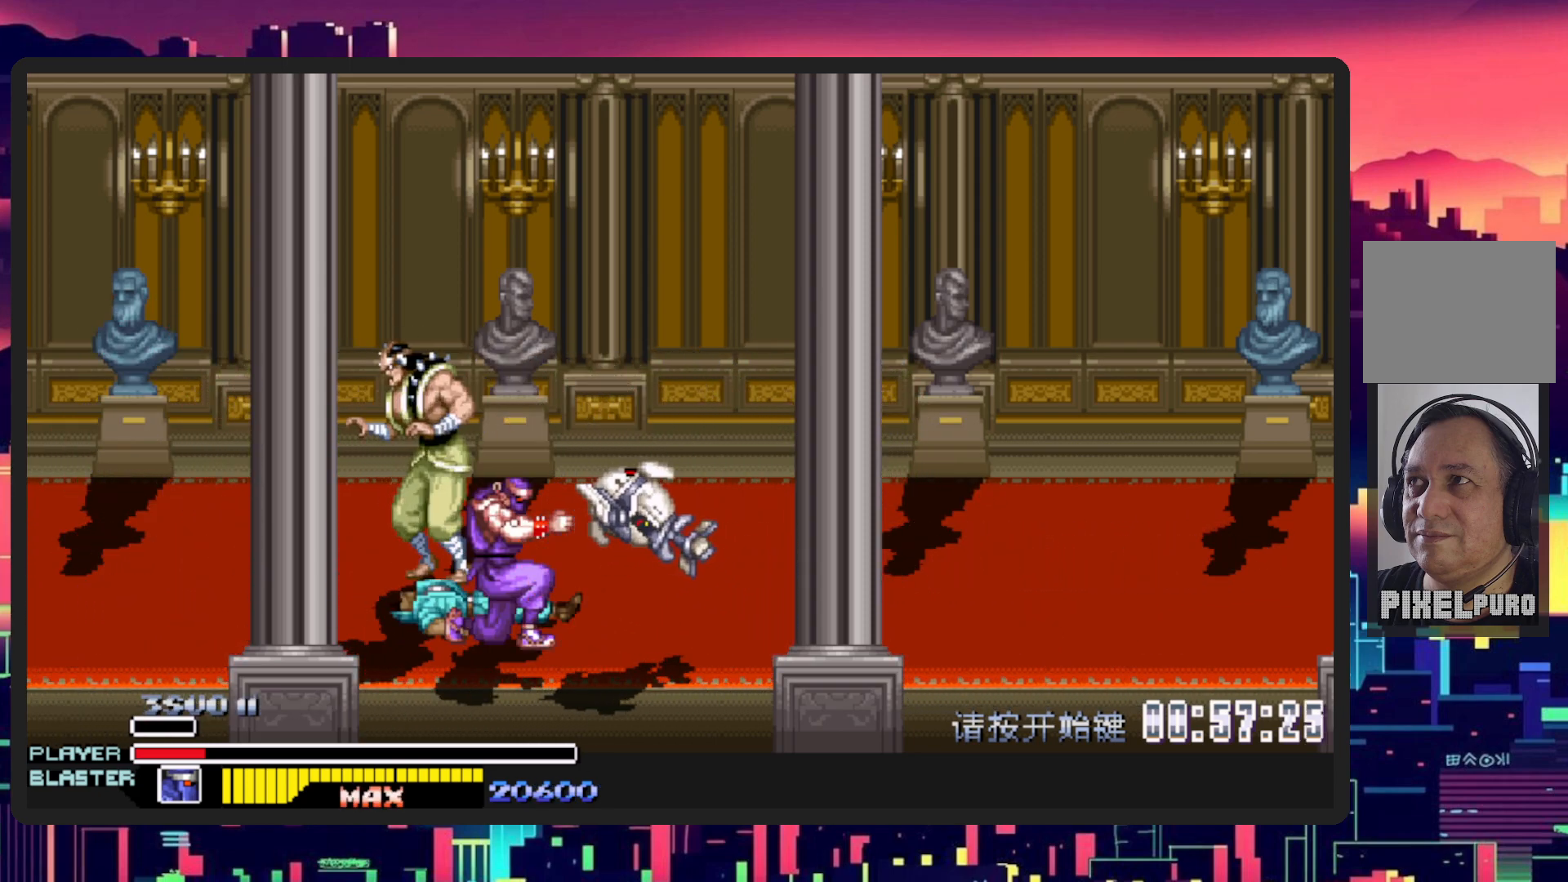
Gameplay with a controller (Nintendo layout); each line is a JSON object with the inputs held at the frame after it. "events" lists button and stick changes between this image and that frame as [ms after this image, input, new state], when the widget could be followed in between. Not read: L2 L3 R2 R3 left_stick right_stick.
{"buttons": ["DPAD_RIGHT"], "events": [[50, "DPAD_LEFT", "up"], [83, "DPAD_RIGHT", "down"], [150, "DPAD_RIGHT", "up"], [217, "DPAD_LEFT", "down"], [283, "DPAD_LEFT", "up"], [300, "DPAD_RIGHT", "down"], [300, "DPAD_UP", "up"]]}
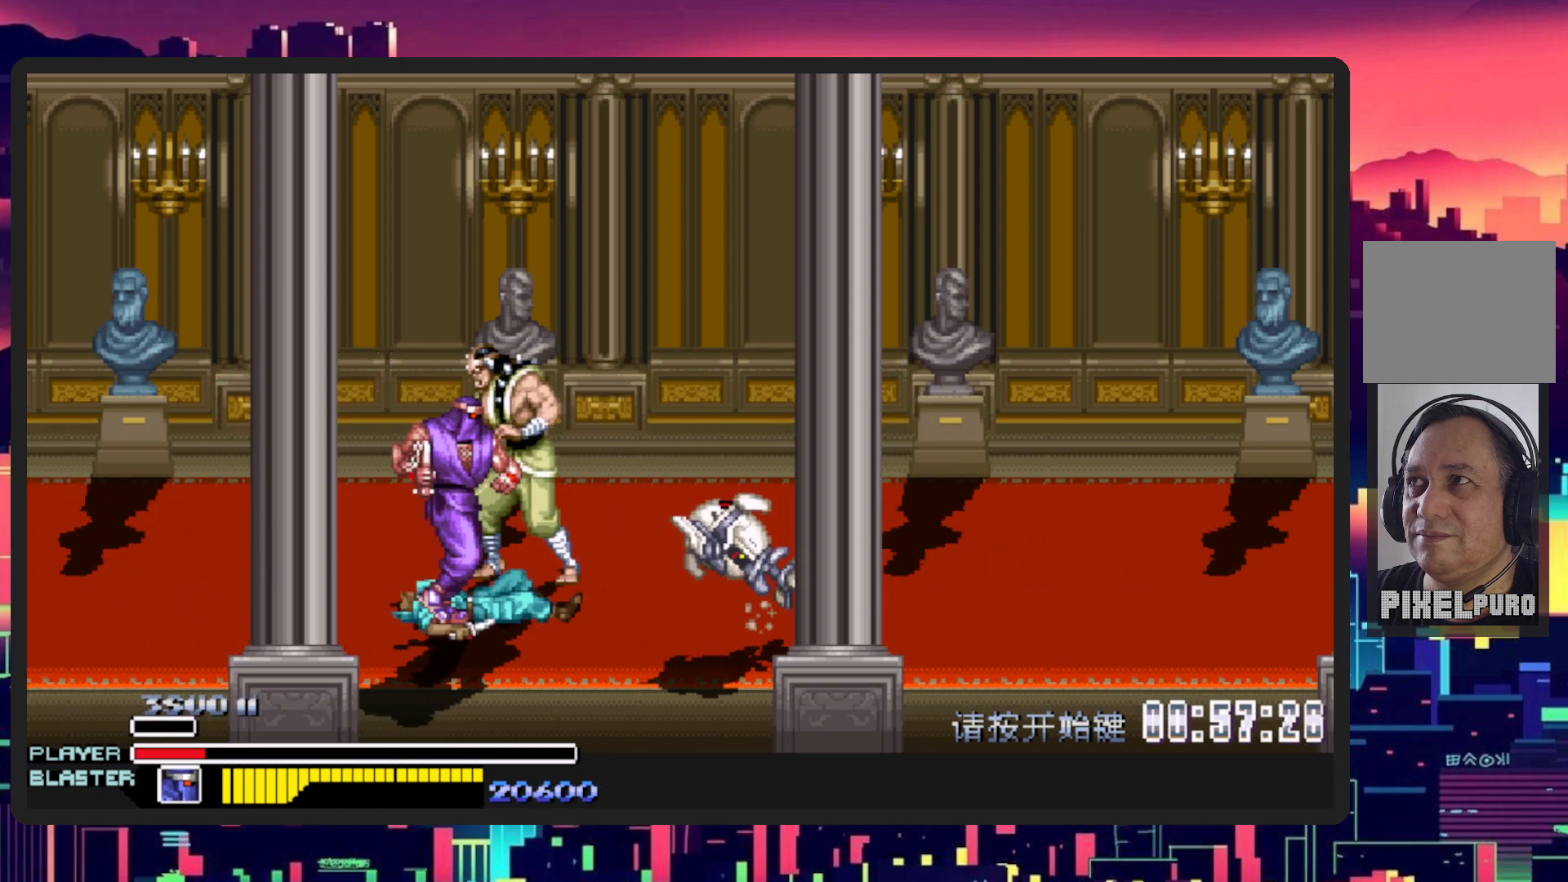
{"buttons": ["DPAD_UP", "DPAD_LEFT"], "events": [[150, "DPAD_UP", "down"], [301, "DPAD_RIGHT", "up"], [351, "DPAD_LEFT", "down"]]}
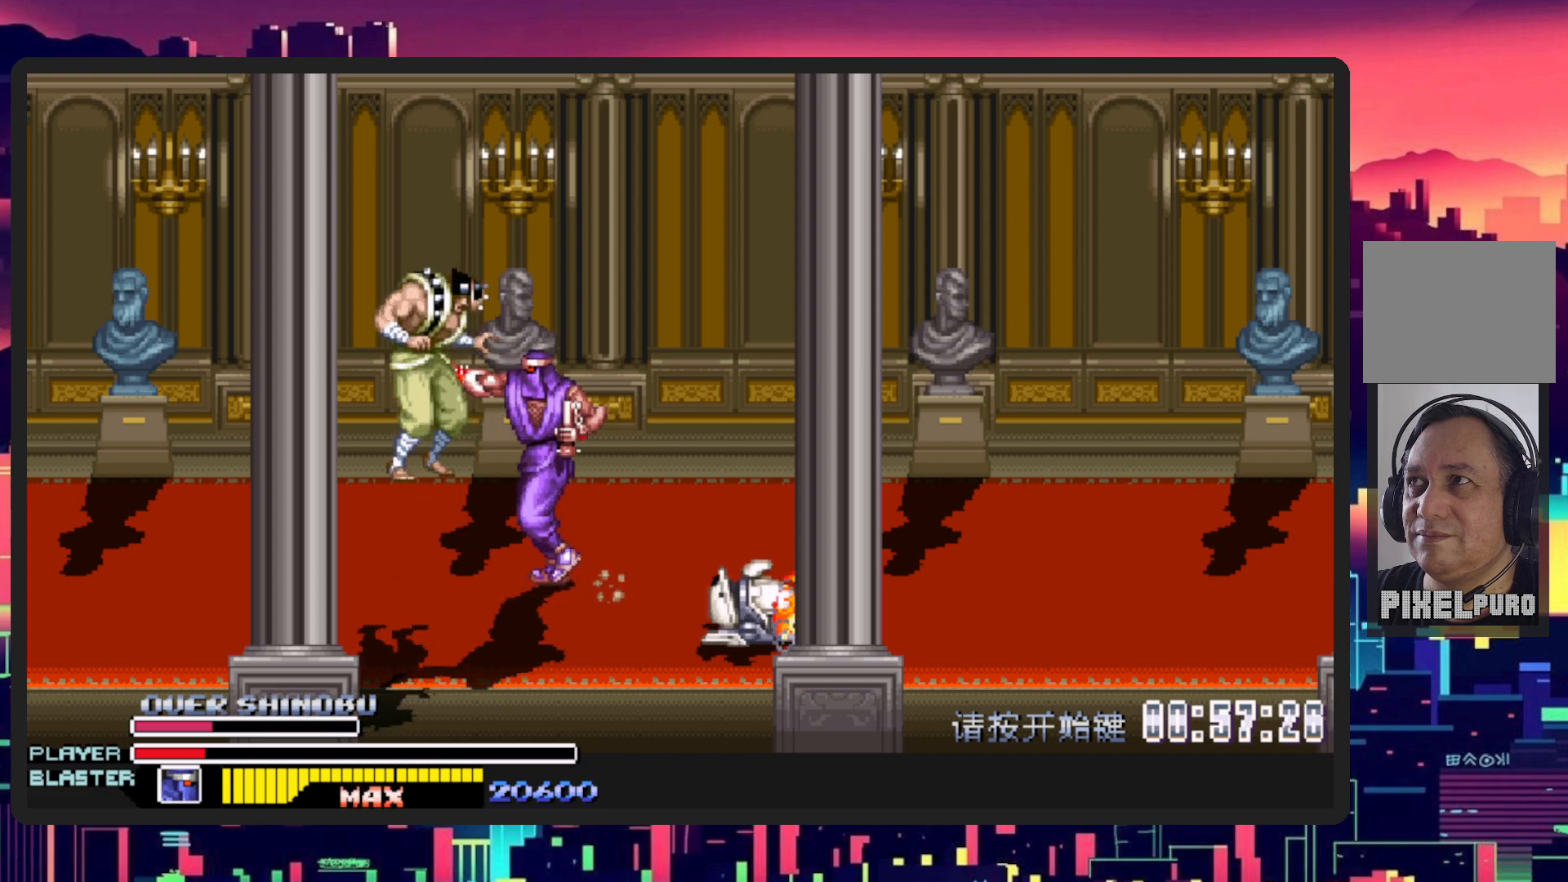
{"buttons": [], "events": [[33, "Y", "down"], [217, "Y", "up"], [283, "Y", "down"], [400, "DPAD_UP", "up"], [434, "DPAD_LEFT", "up"], [434, "Y", "up"]]}
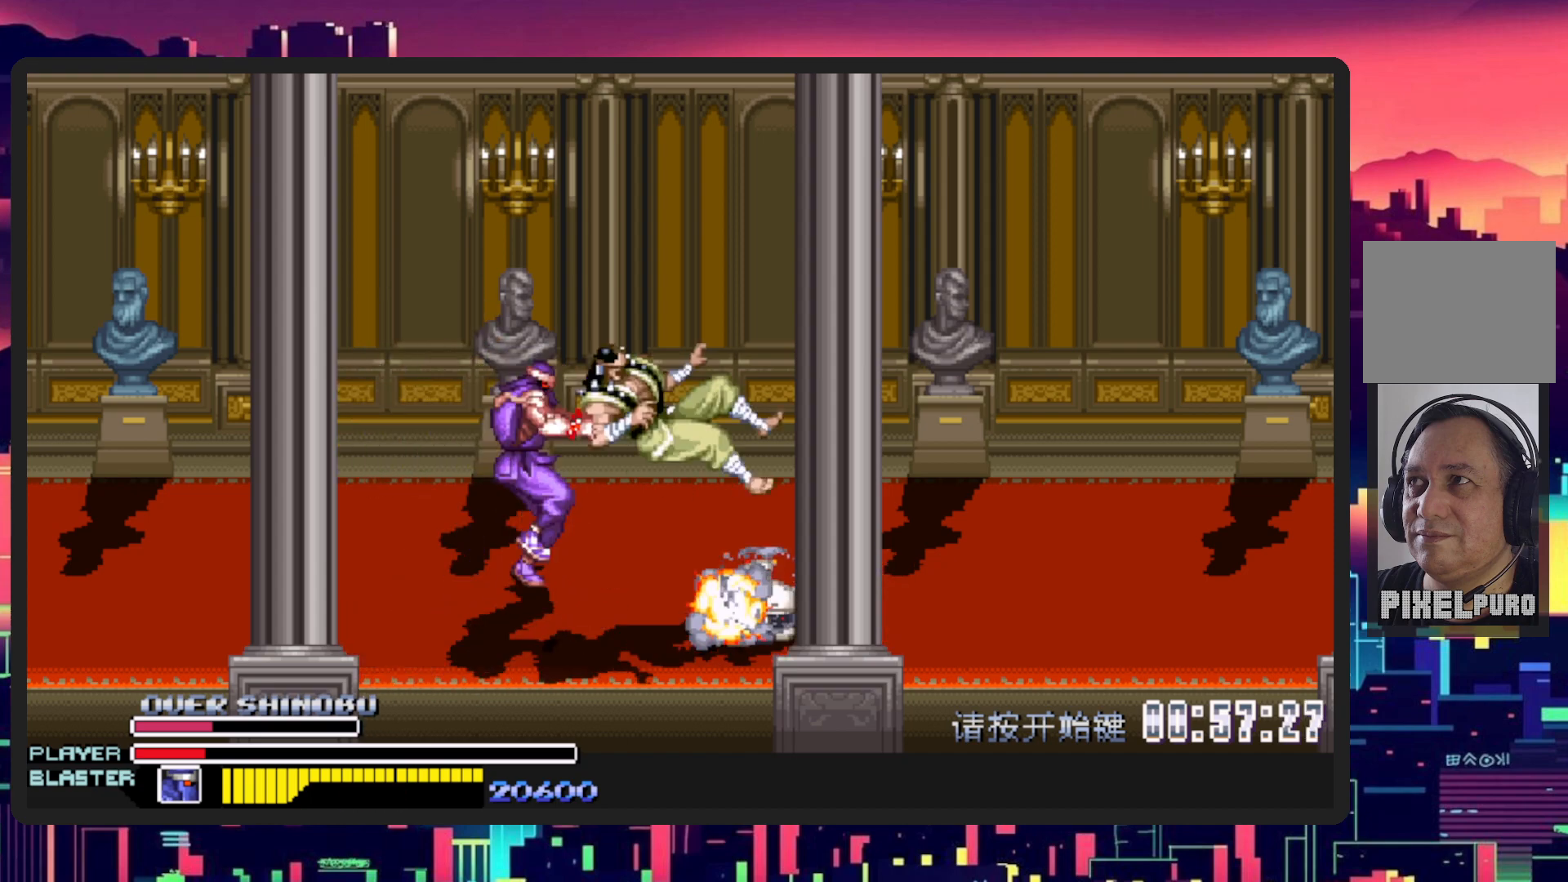
{"buttons": [], "events": [[17, "Y", "down"], [200, "Y", "up"], [267, "Y", "down"], [434, "Y", "up"]]}
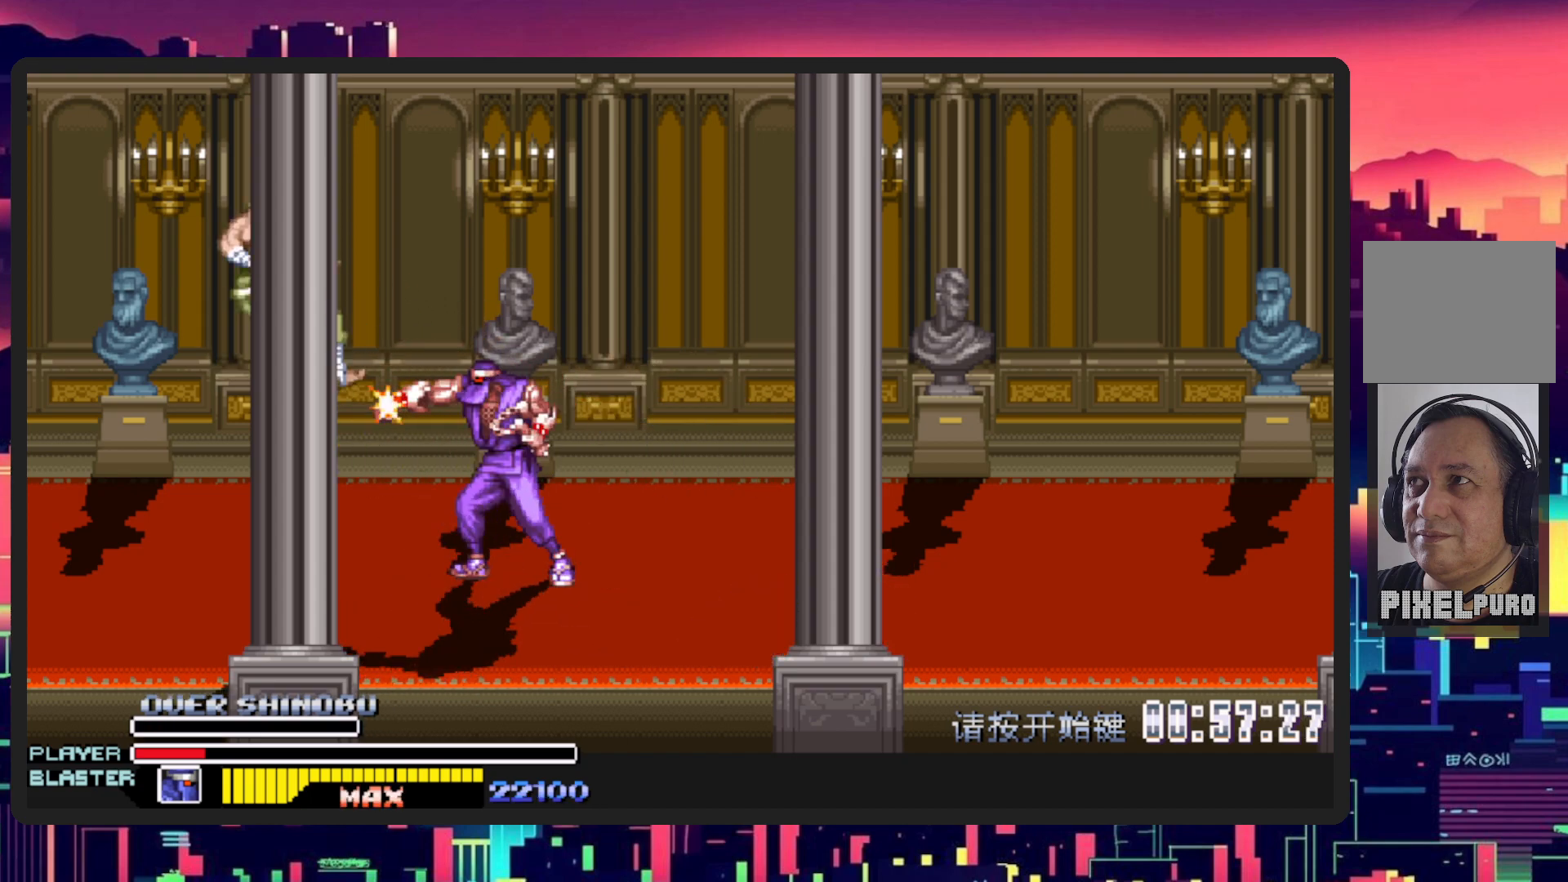
{"buttons": ["DPAD_RIGHT"], "events": [[33, "Y", "down"], [184, "Y", "up"], [334, "DPAD_RIGHT", "down"]]}
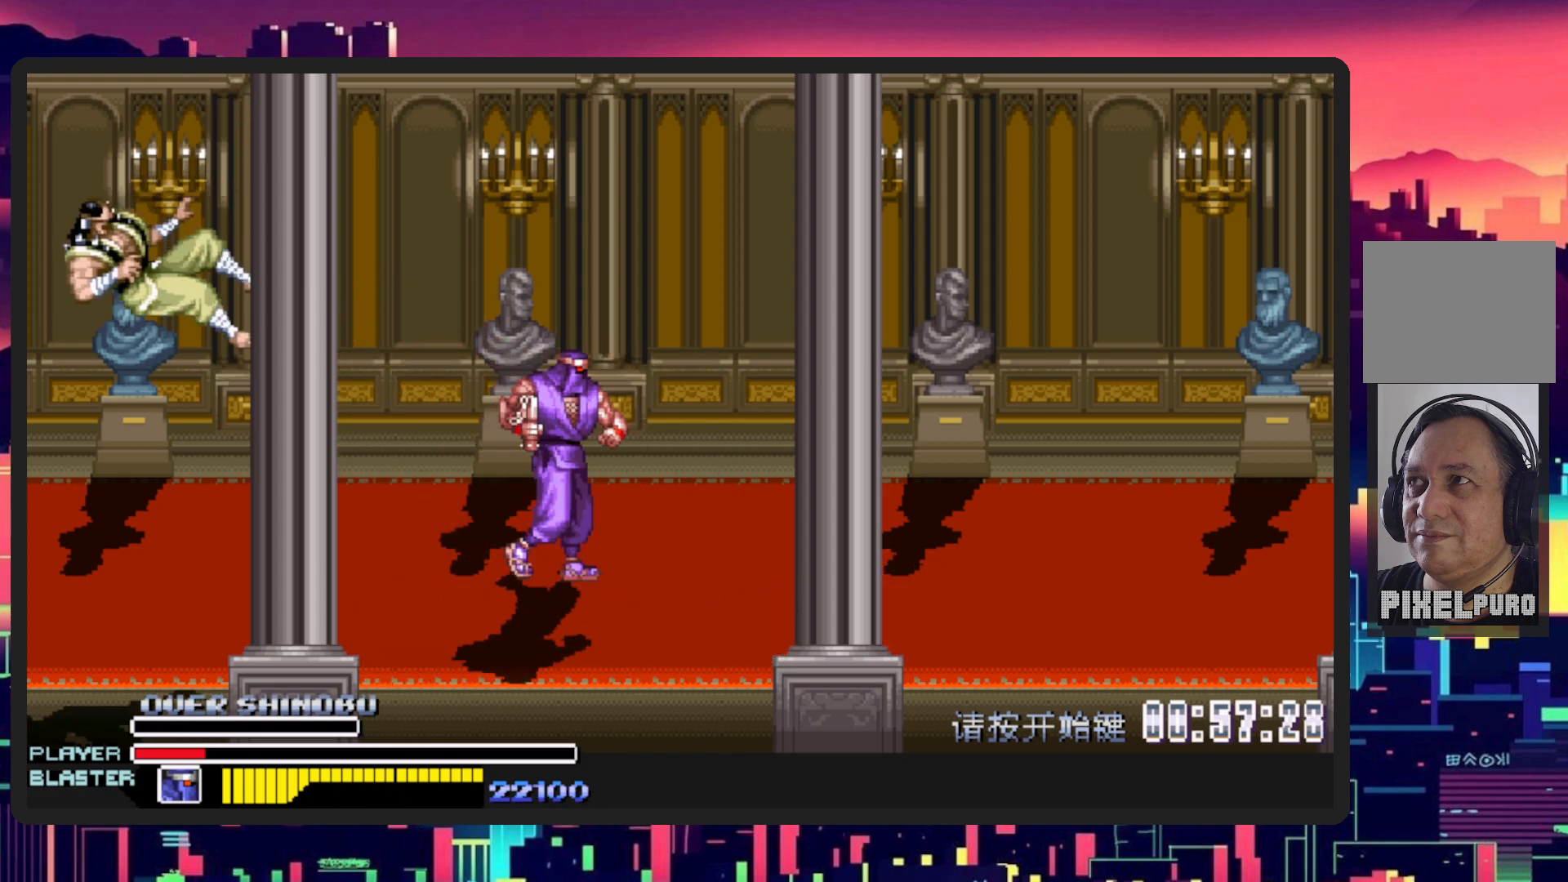
{"buttons": ["DPAD_UP", "DPAD_LEFT"], "events": [[183, "DPAD_RIGHT", "up"], [383, "DPAD_LEFT", "down"], [450, "DPAD_UP", "down"]]}
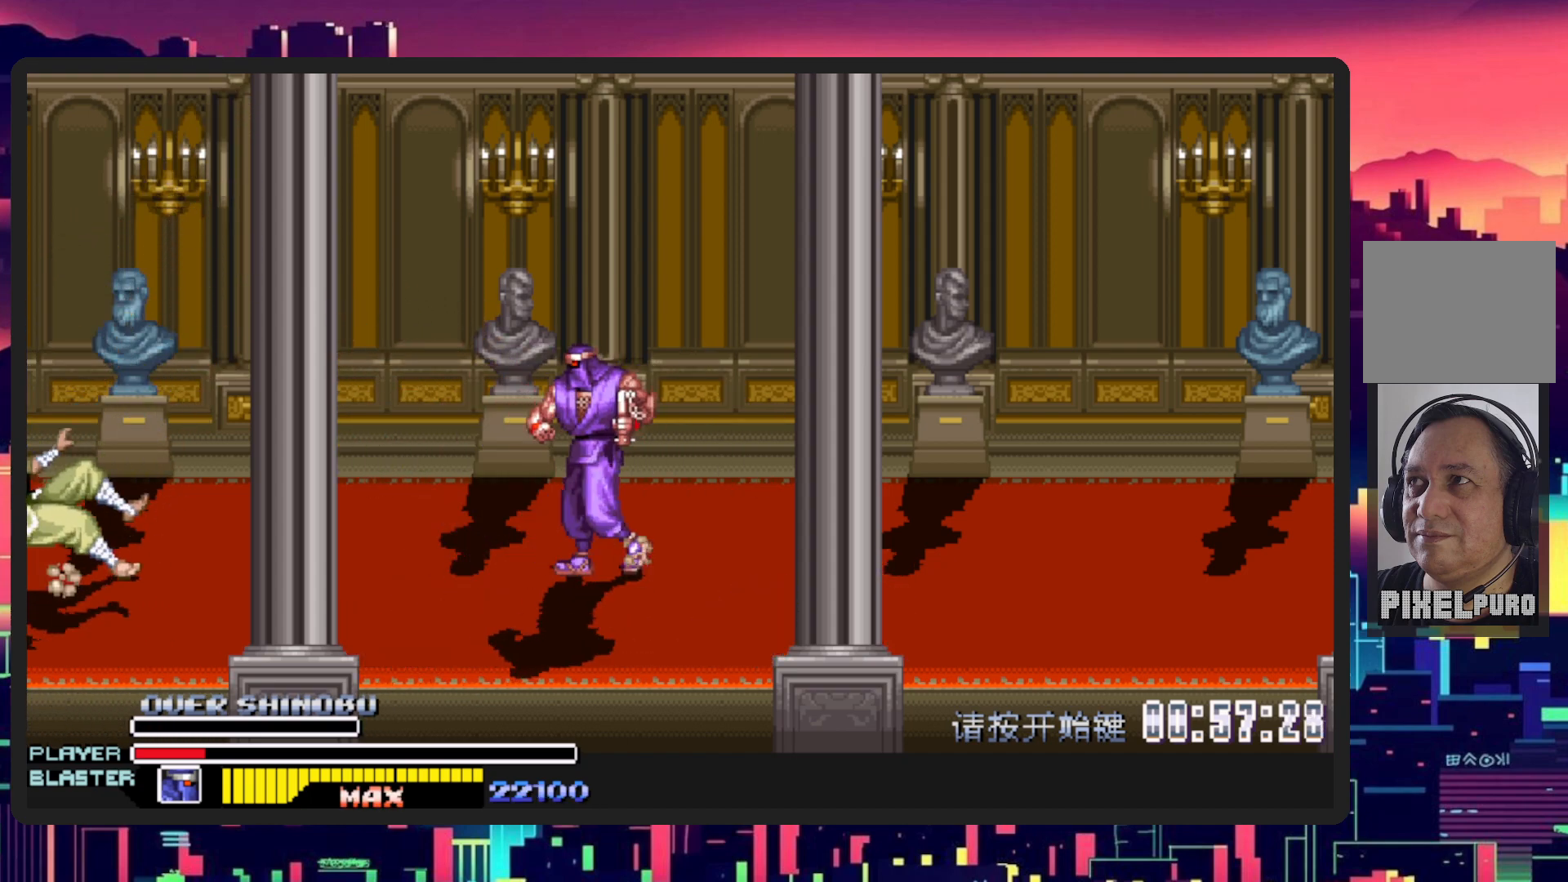
{"buttons": ["DPAD_DOWN", "DPAD_RIGHT"], "events": [[267, "DPAD_UP", "up"], [334, "DPAD_DOWN", "down"], [434, "DPAD_LEFT", "up"], [501, "DPAD_RIGHT", "down"]]}
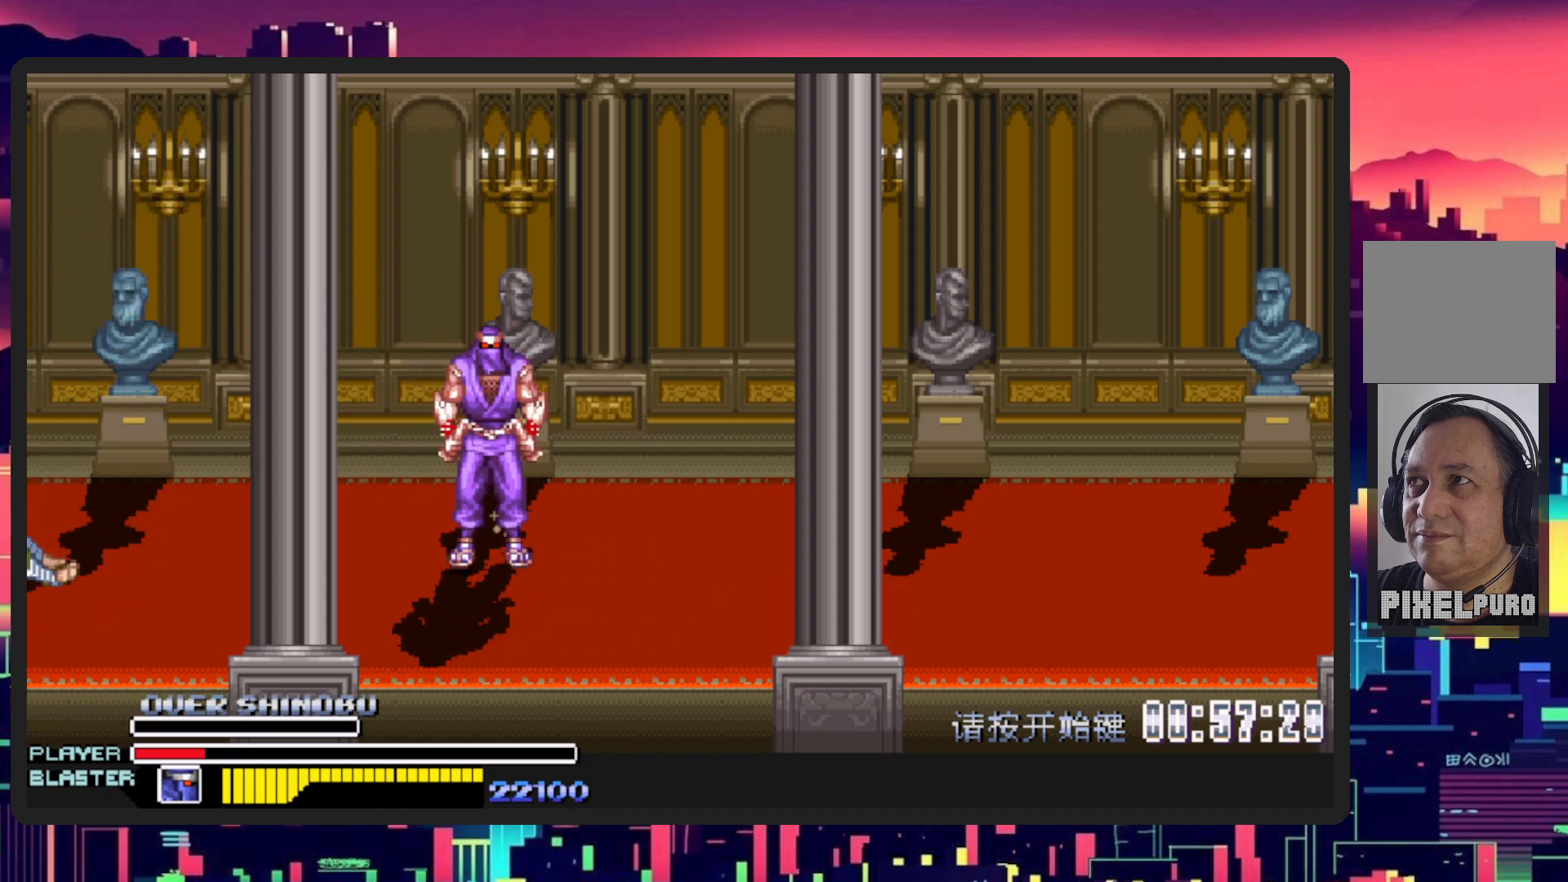
{"buttons": ["DPAD_UP", "DPAD_LEFT"], "events": [[317, "DPAD_DOWN", "up"], [317, "DPAD_RIGHT", "up"], [350, "DPAD_LEFT", "down"], [450, "DPAD_UP", "down"]]}
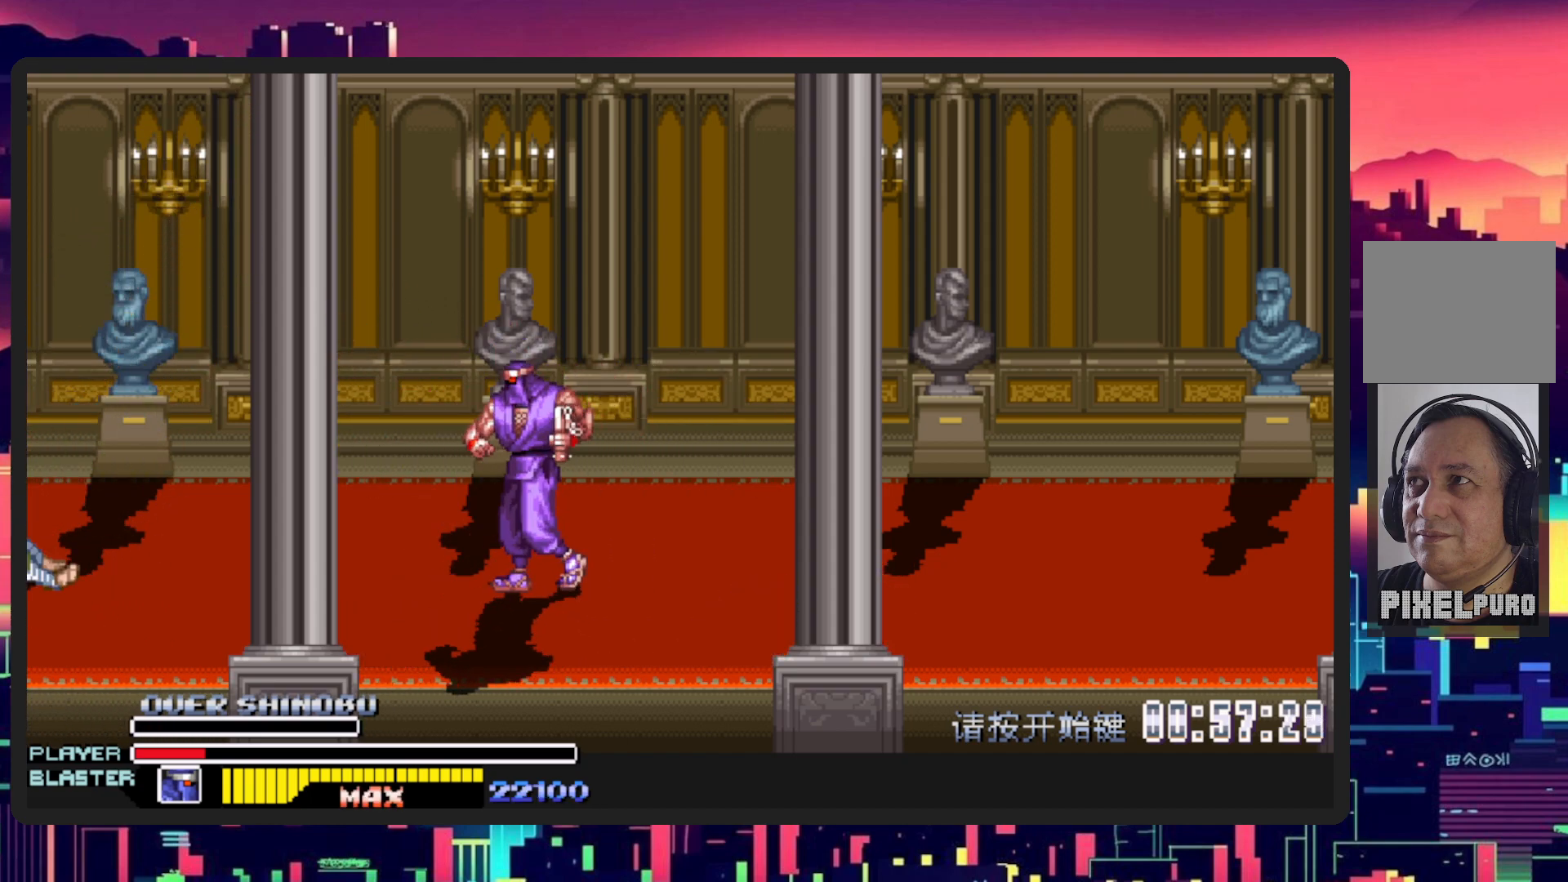
{"buttons": ["DPAD_DOWN", "DPAD_RIGHT"], "events": [[284, "DPAD_LEFT", "up"], [300, "DPAD_UP", "up"], [317, "DPAD_RIGHT", "down"], [384, "DPAD_DOWN", "down"]]}
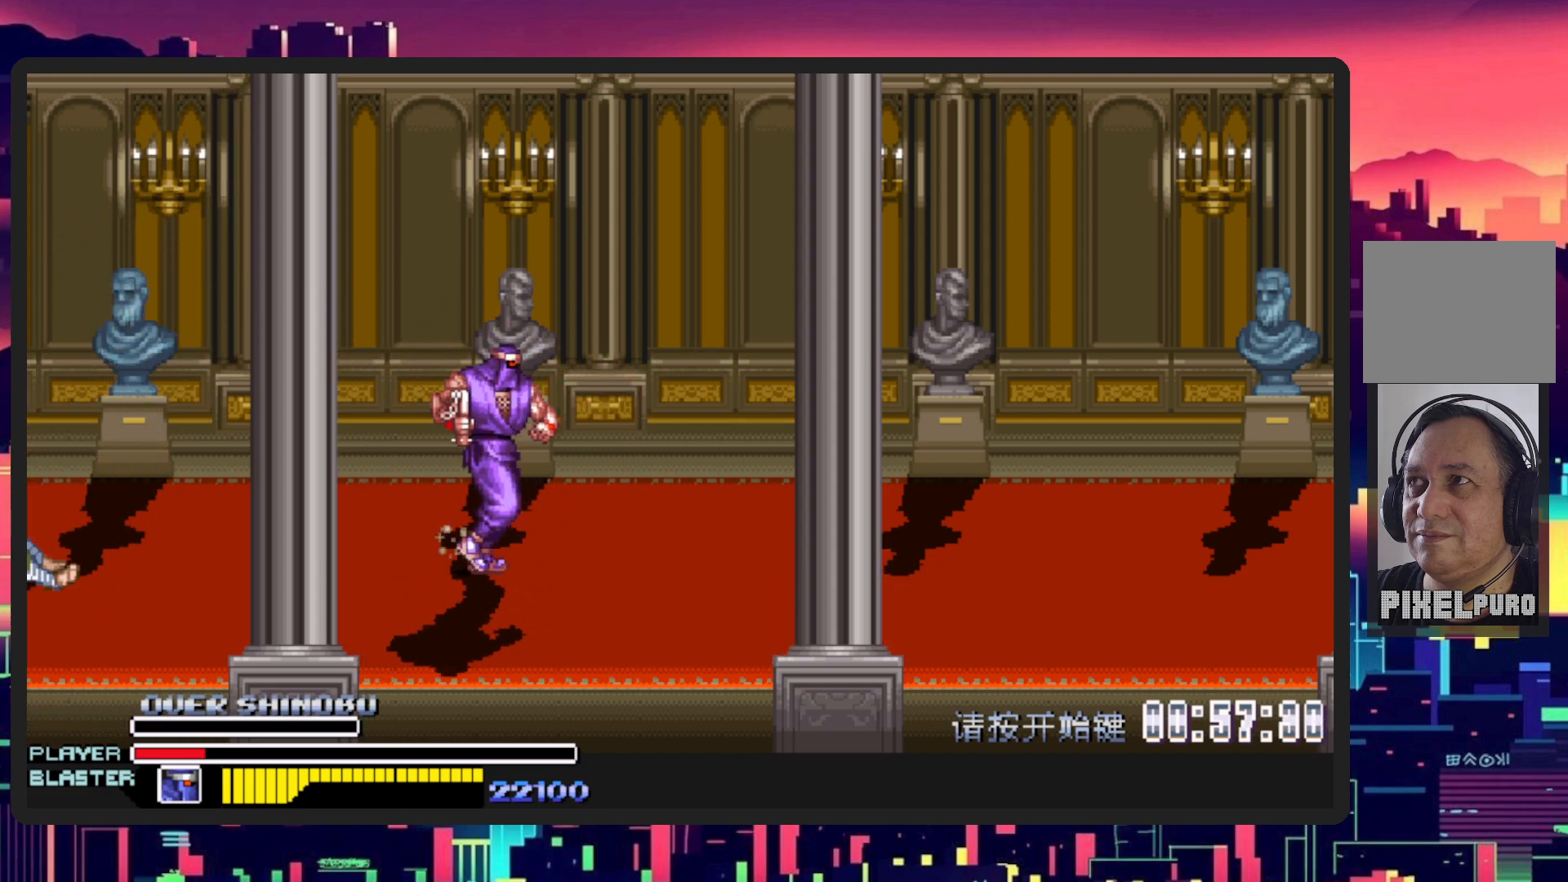
{"buttons": ["DPAD_RIGHT"], "events": [[66, "DPAD_DOWN", "up"], [216, "B", "down"], [400, "B", "up"]]}
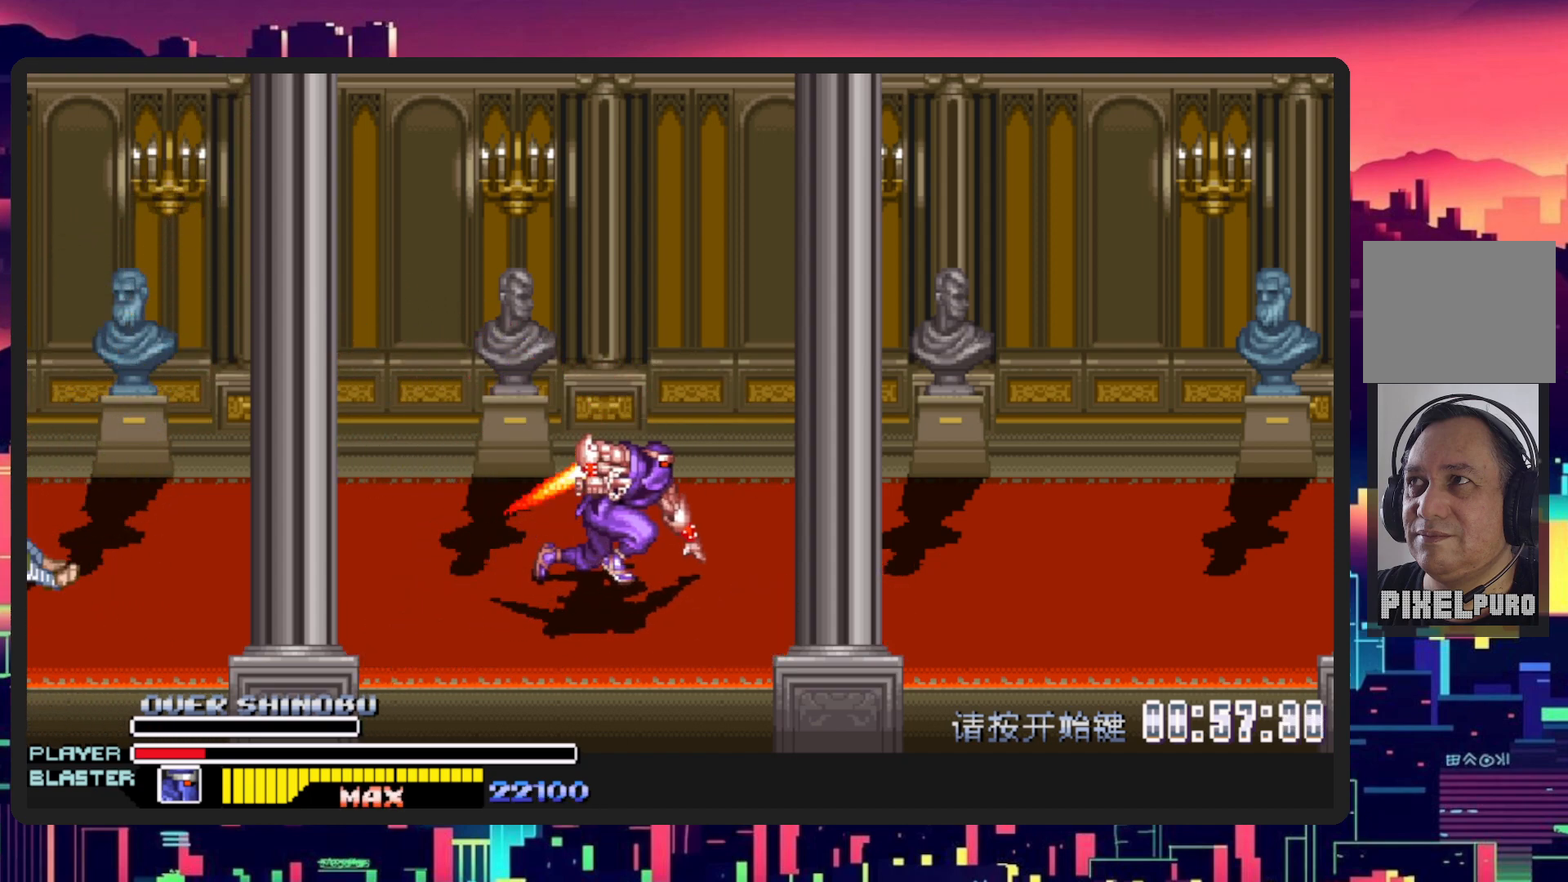
{"buttons": ["DPAD_RIGHT"], "events": [[67, "Y", "down"], [250, "Y", "up"]]}
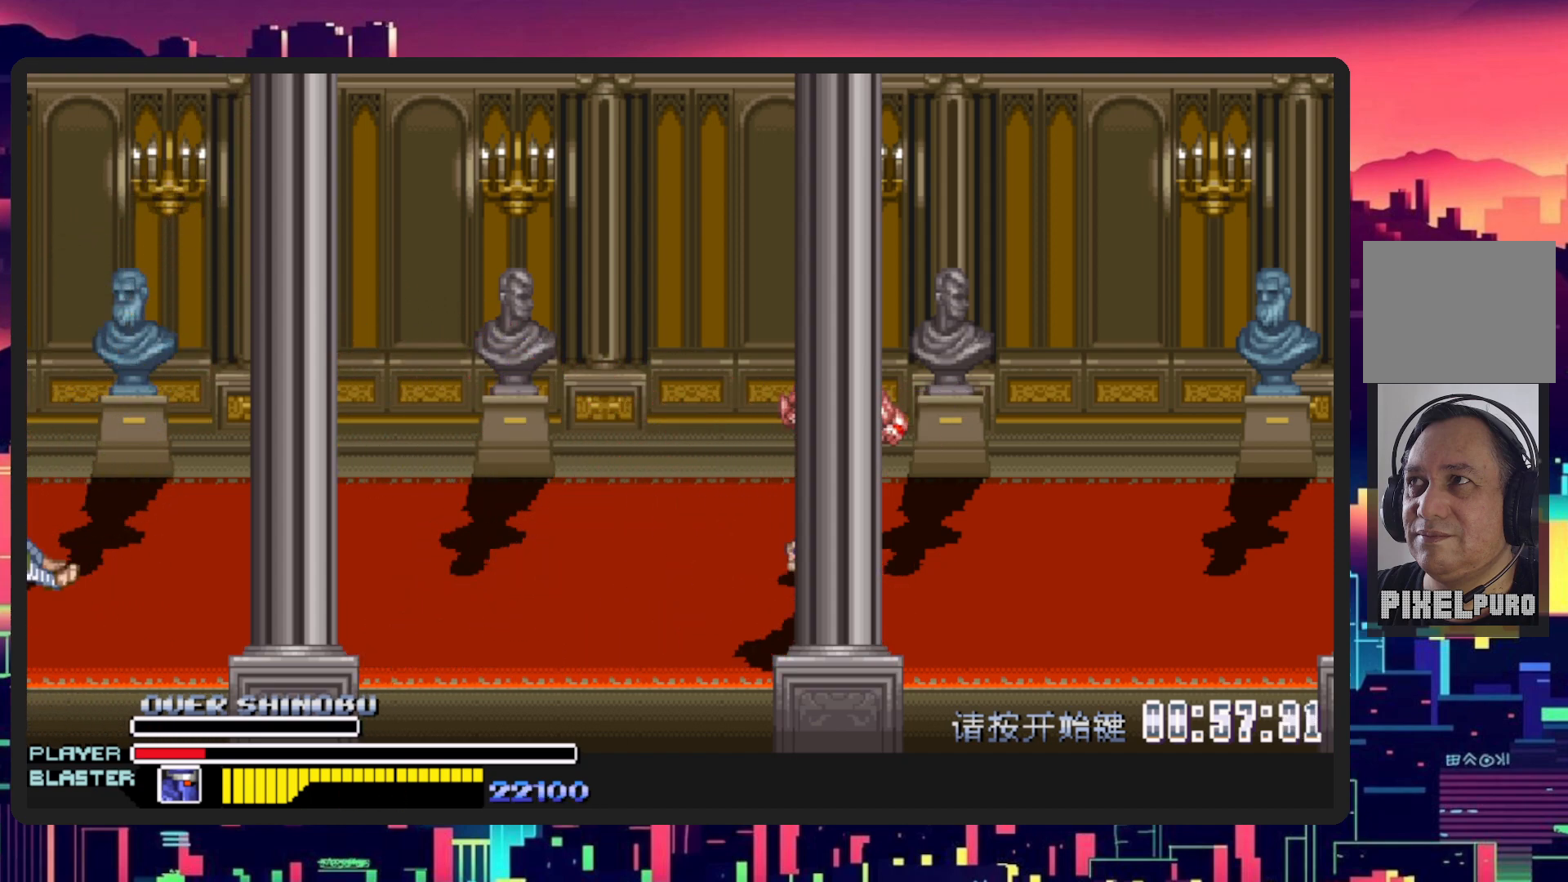
{"buttons": ["DPAD_RIGHT"], "events": [[133, "DPAD_RIGHT", "up"], [166, "DPAD_RIGHT", "down"]]}
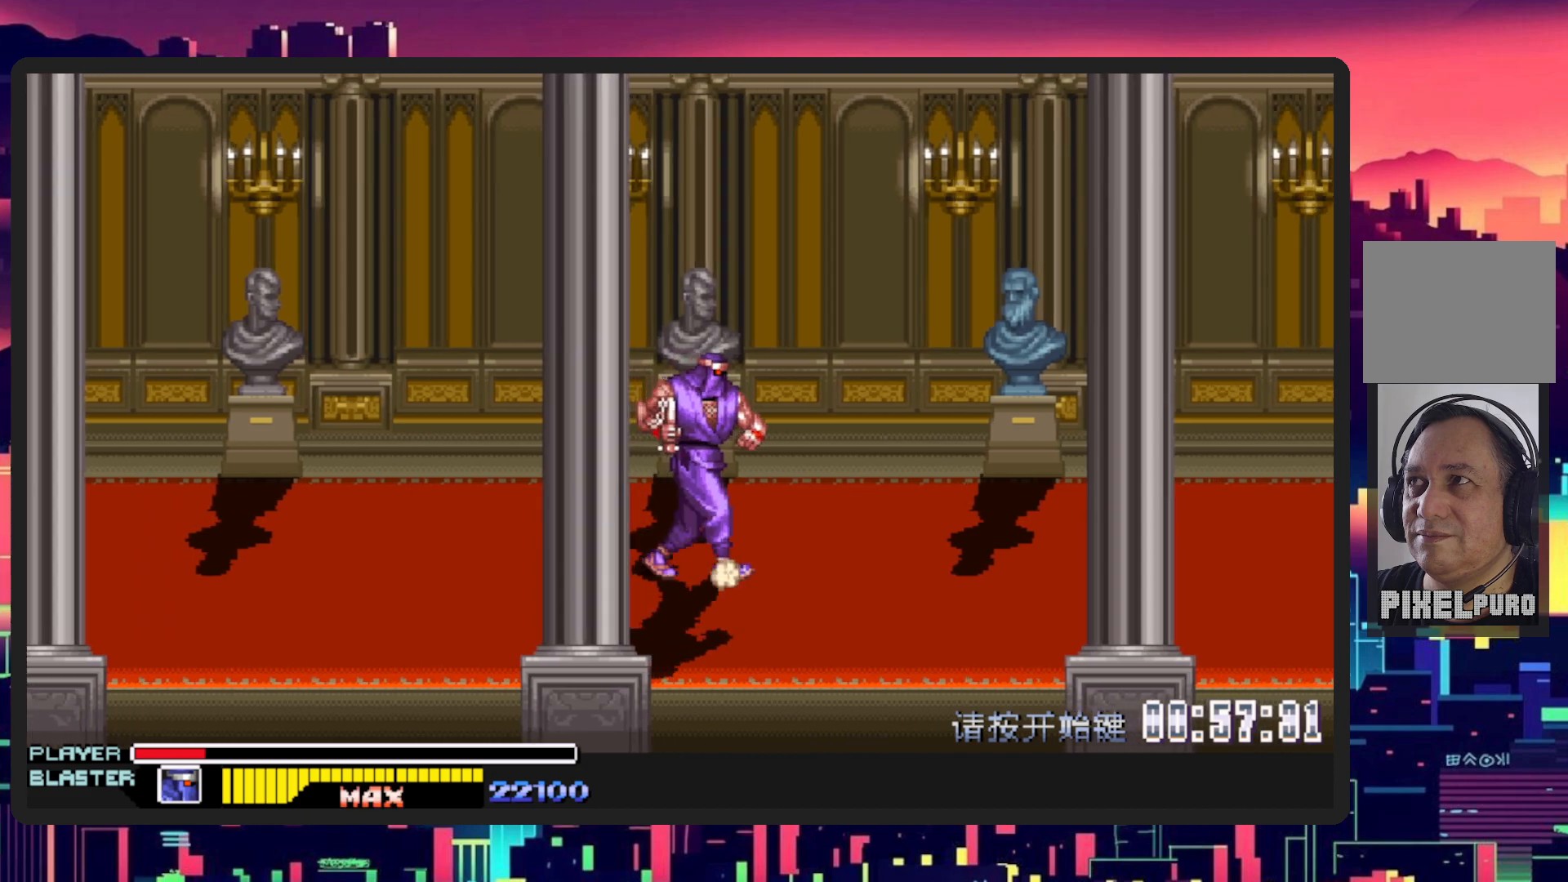
{"buttons": ["DPAD_RIGHT"], "events": []}
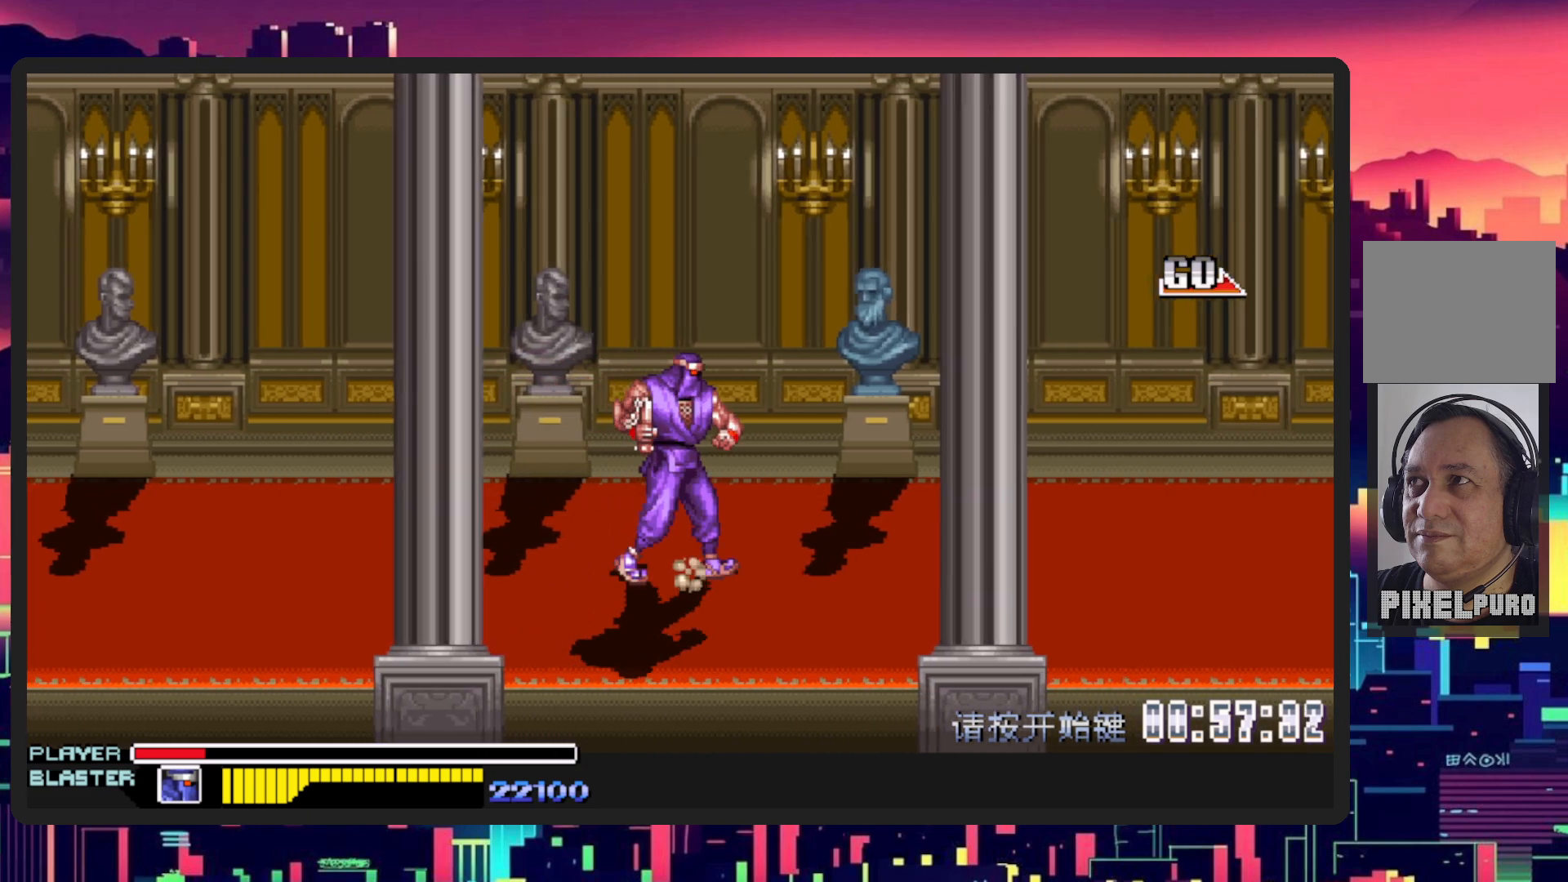
{"buttons": ["DPAD_RIGHT"], "events": []}
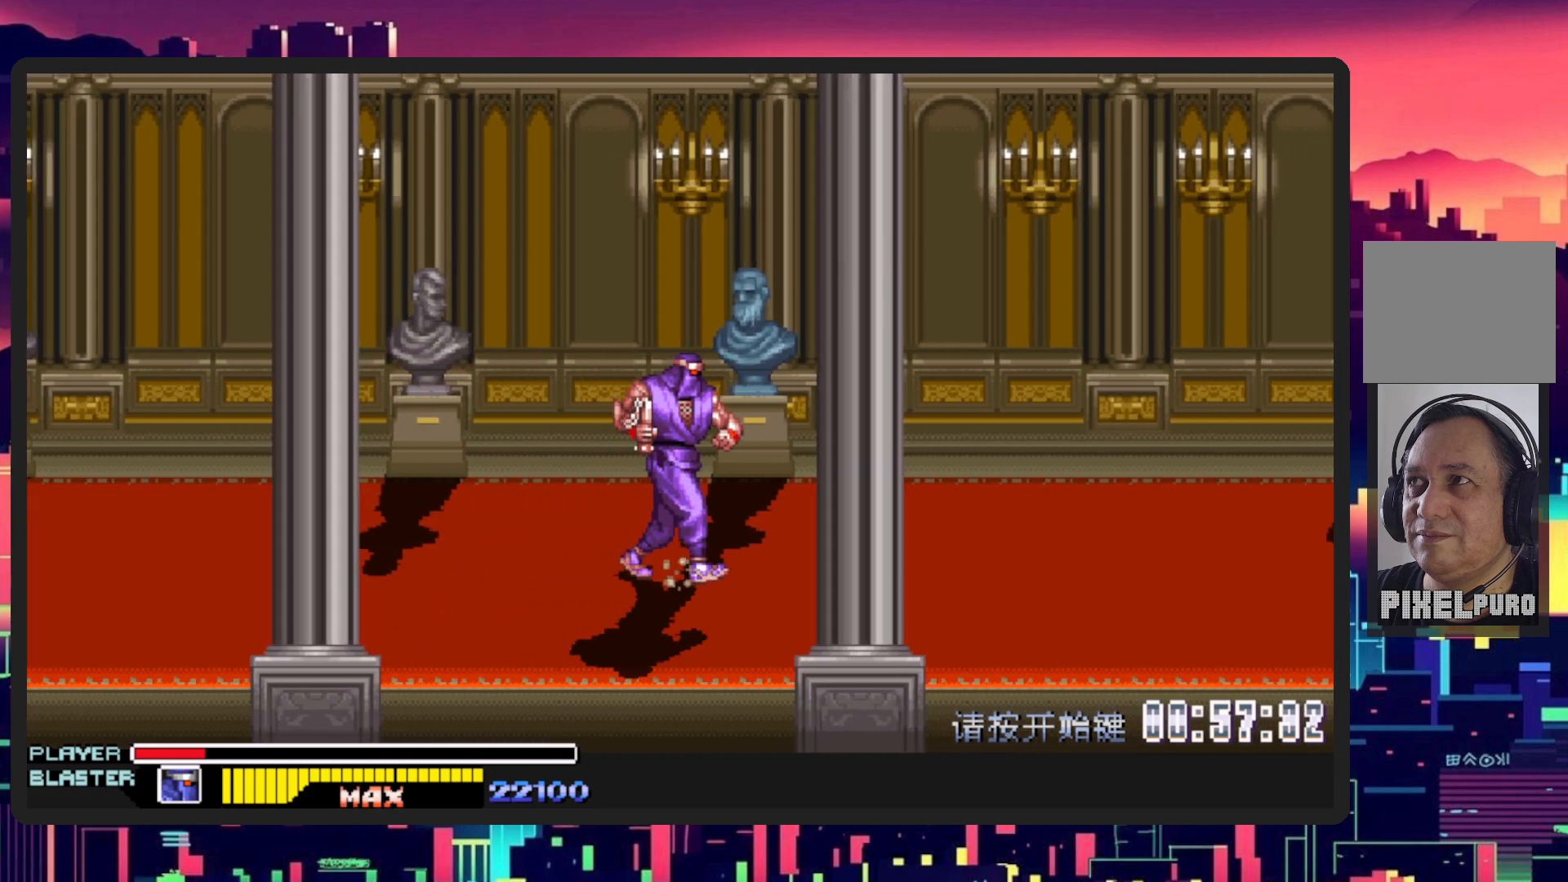
{"buttons": ["DPAD_RIGHT"], "events": [[117, "B", "down"], [250, "B", "up"]]}
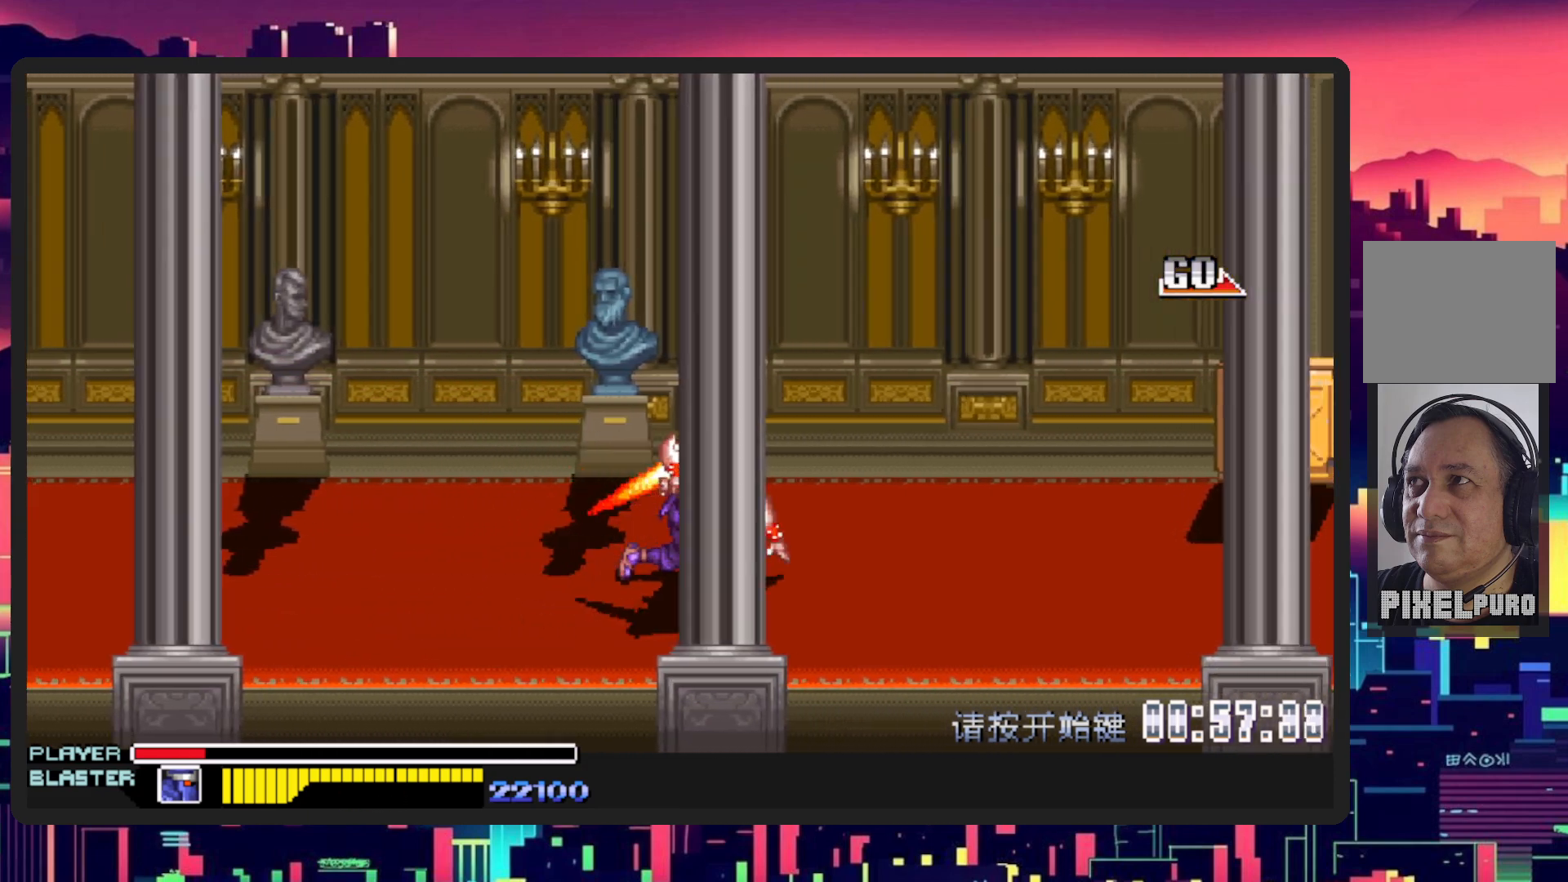
{"buttons": ["DPAD_RIGHT"], "events": []}
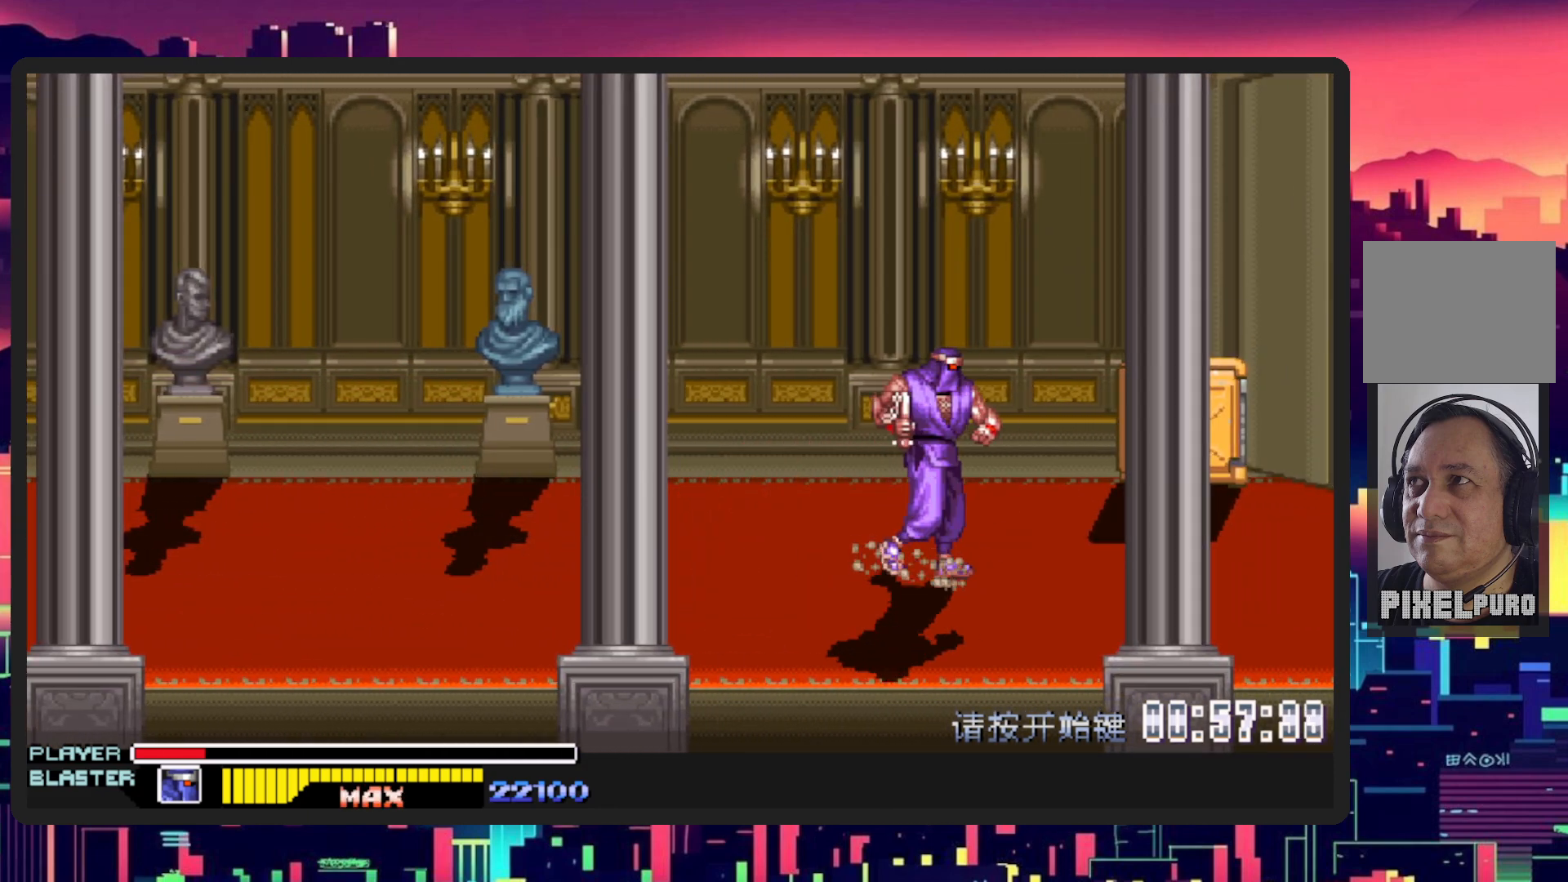
{"buttons": ["DPAD_RIGHT"], "events": [[217, "DPAD_RIGHT", "up"], [300, "DPAD_RIGHT", "down"]]}
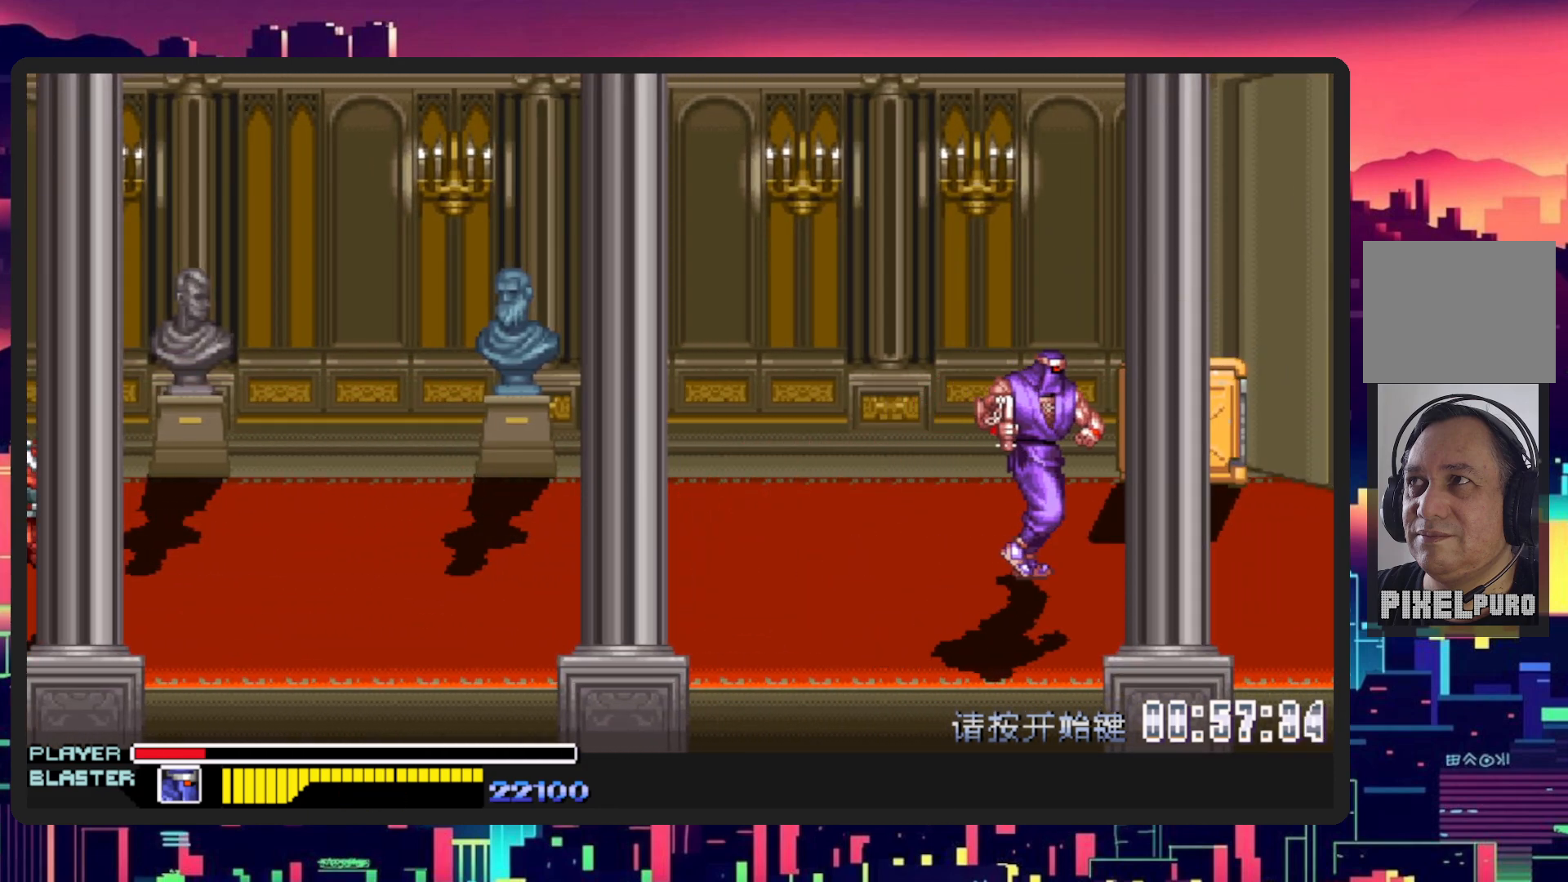
{"buttons": ["DPAD_UP", "DPAD_LEFT"], "events": [[66, "DPAD_RIGHT", "up"], [116, "DPAD_UP", "down"], [183, "DPAD_LEFT", "down"]]}
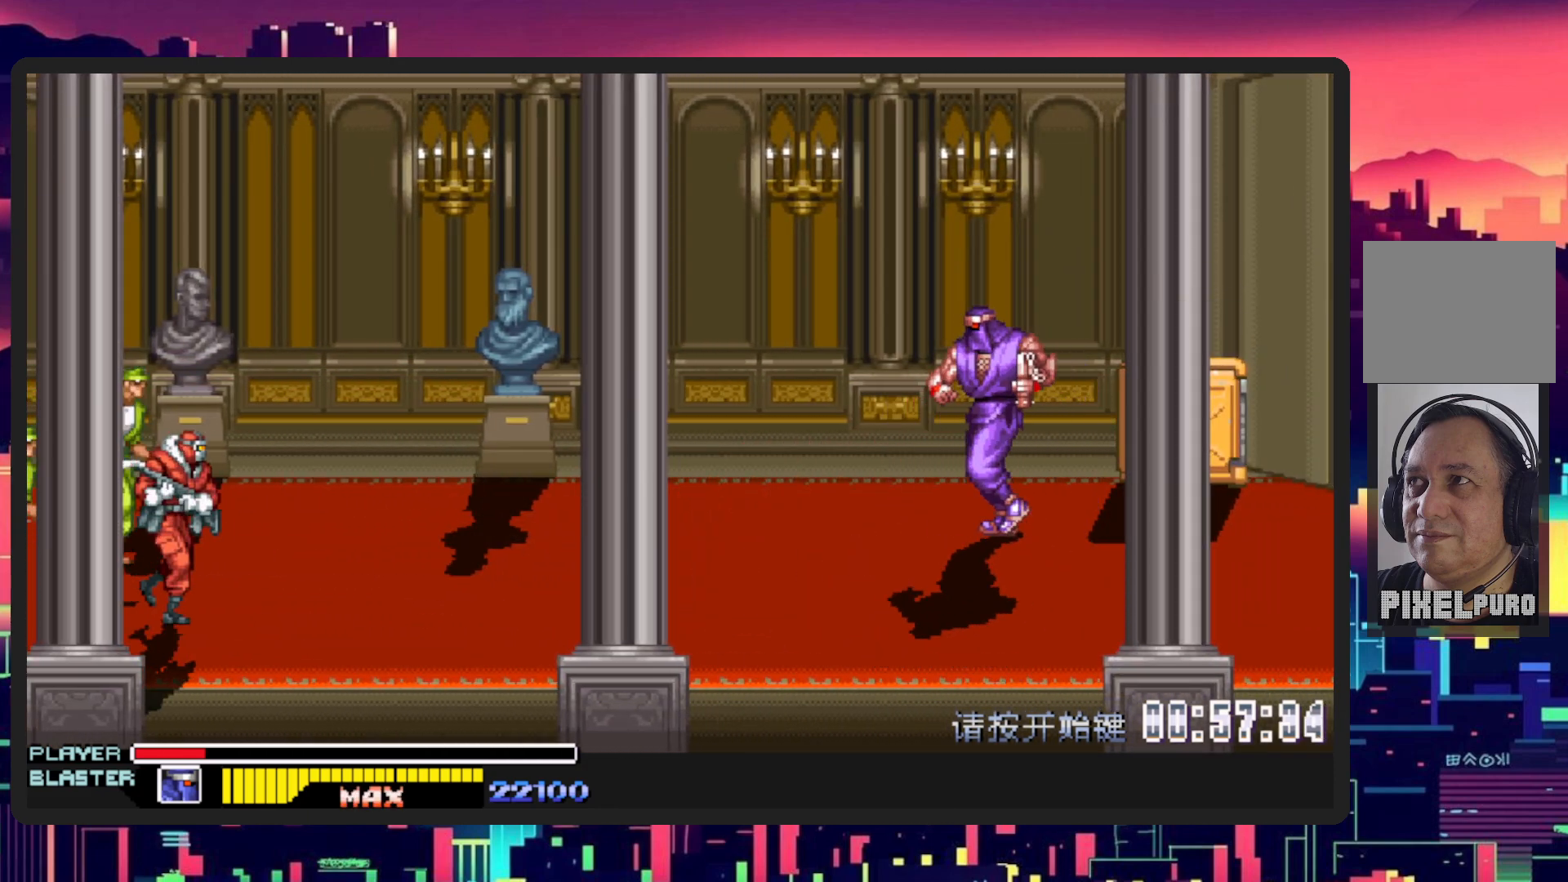
{"buttons": ["DPAD_RIGHT"], "events": [[350, "DPAD_LEFT", "up"], [400, "DPAD_RIGHT", "down"], [434, "DPAD_UP", "up"]]}
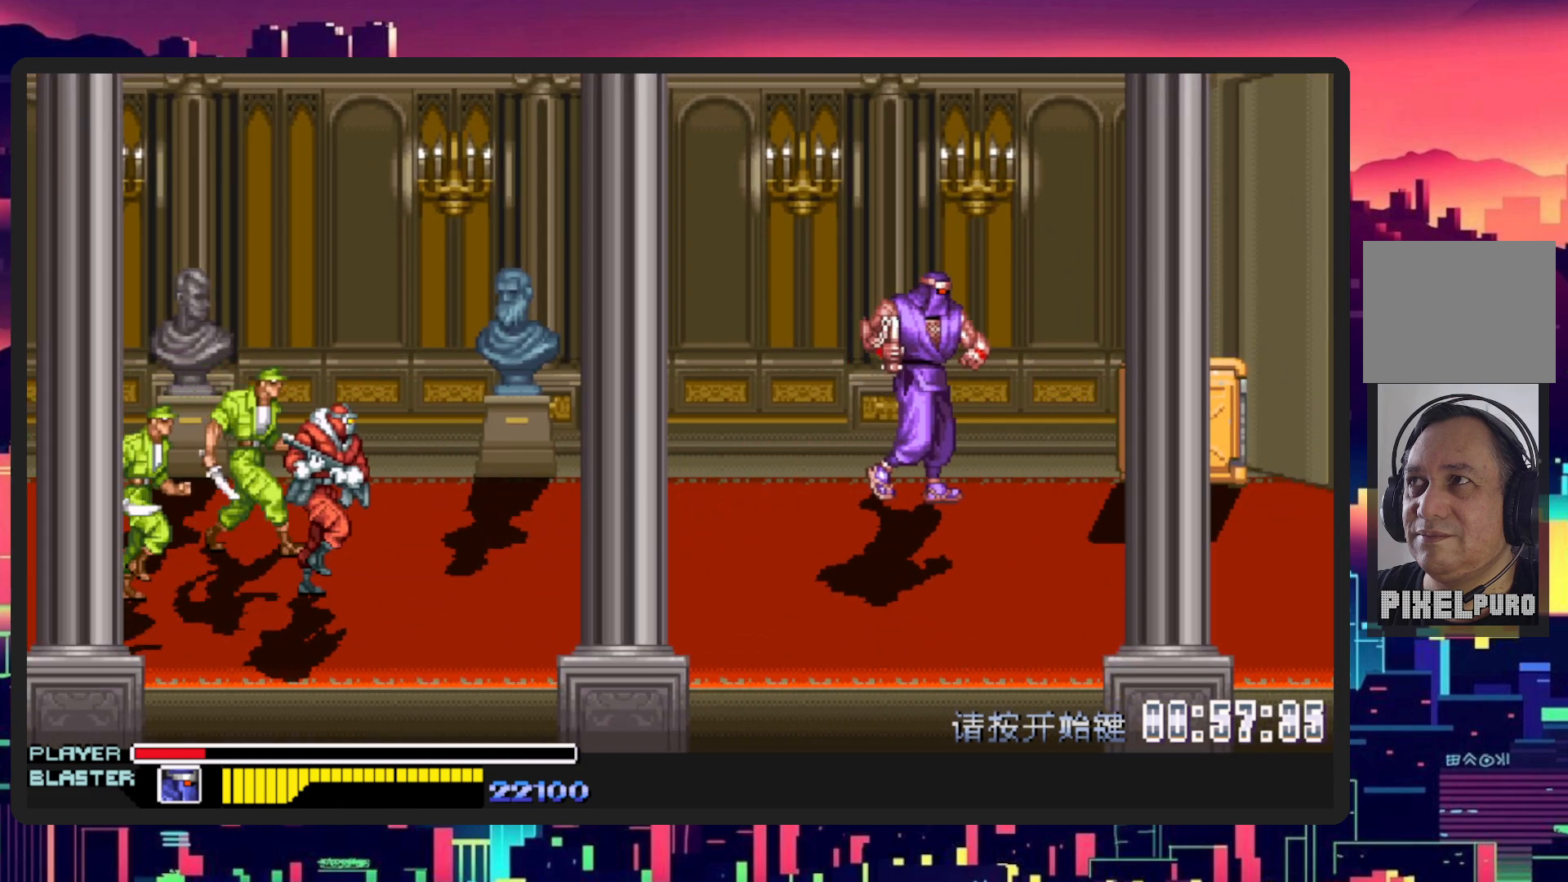
{"buttons": ["Y"], "events": [[16, "B", "down"], [183, "B", "up"], [183, "DPAD_RIGHT", "up"], [250, "Y", "down"], [417, "Y", "up"], [500, "Y", "down"]]}
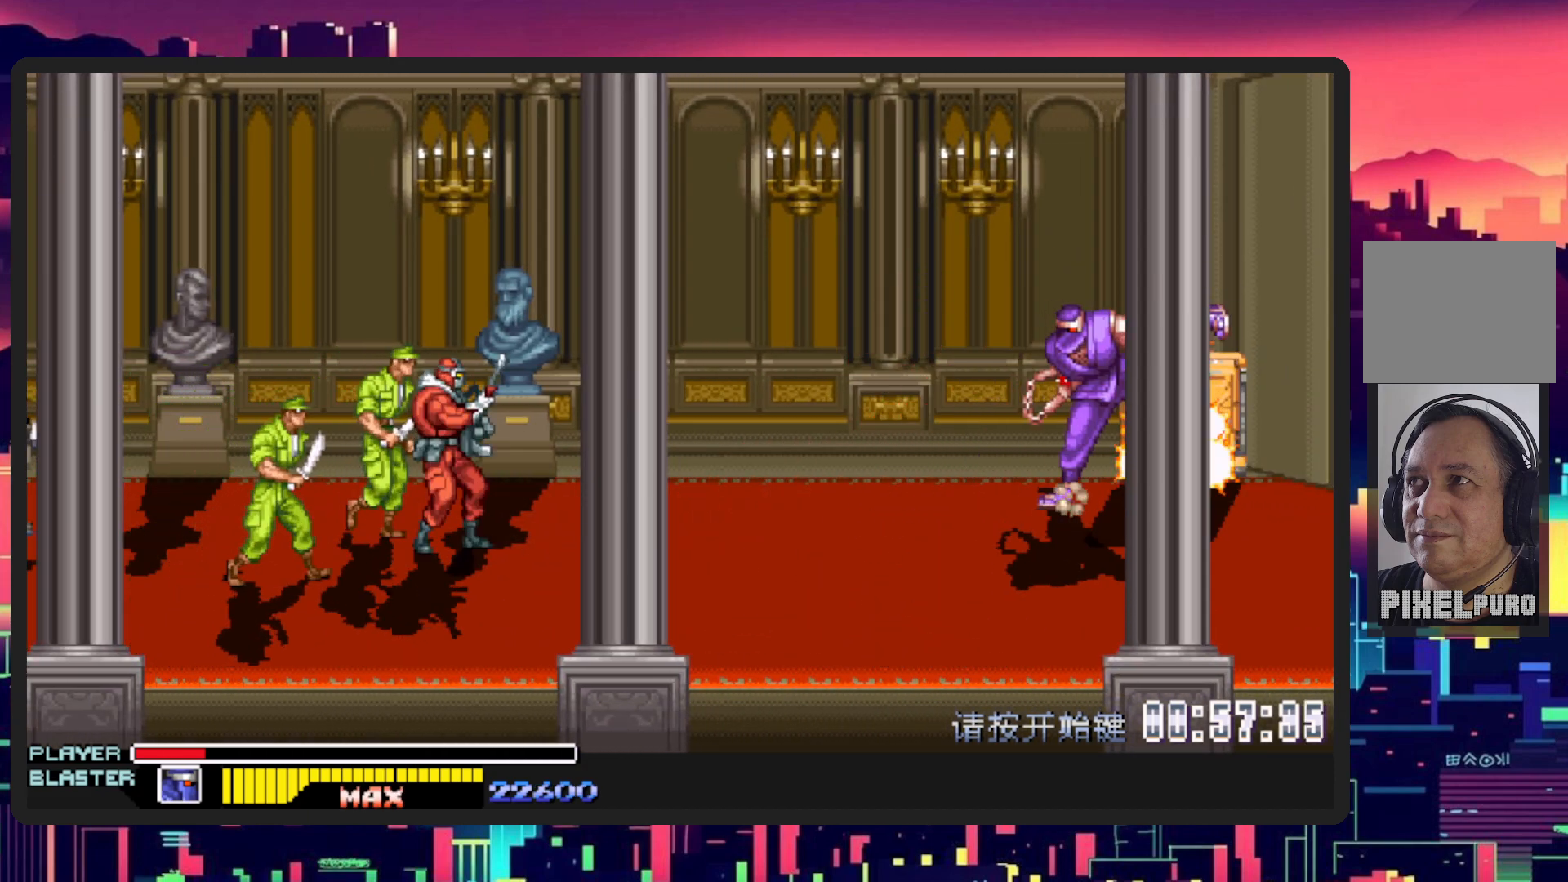
{"buttons": ["DPAD_UP", "DPAD_LEFT"], "events": [[150, "Y", "up"], [467, "DPAD_LEFT", "down"], [484, "DPAD_UP", "down"]]}
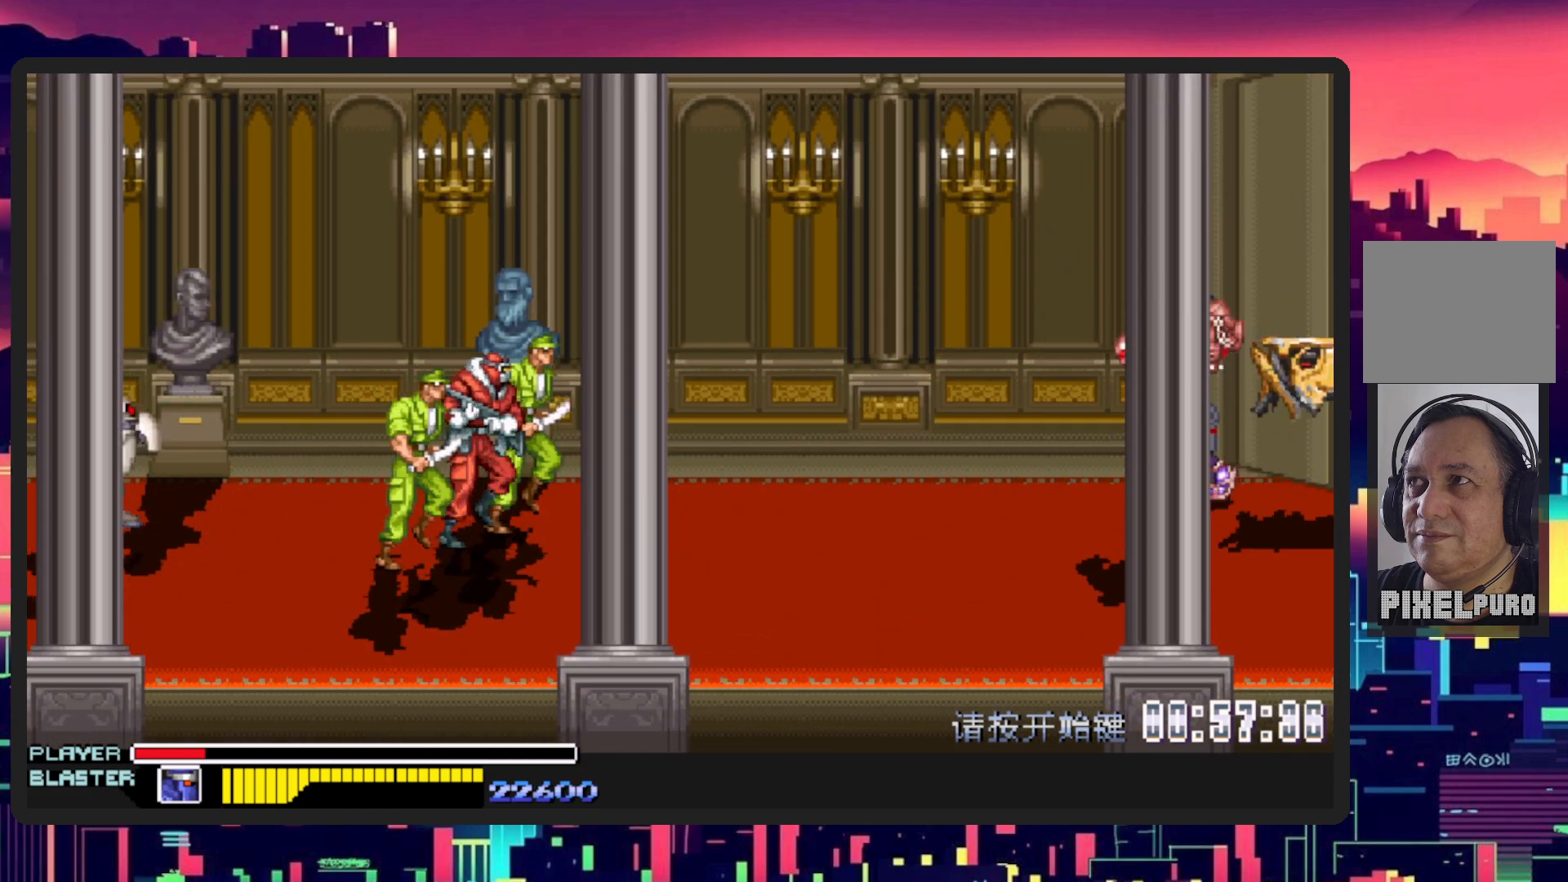
{"buttons": [], "events": [[166, "DPAD_LEFT", "up"], [216, "DPAD_UP", "up"], [233, "Y", "down"], [433, "Y", "up"]]}
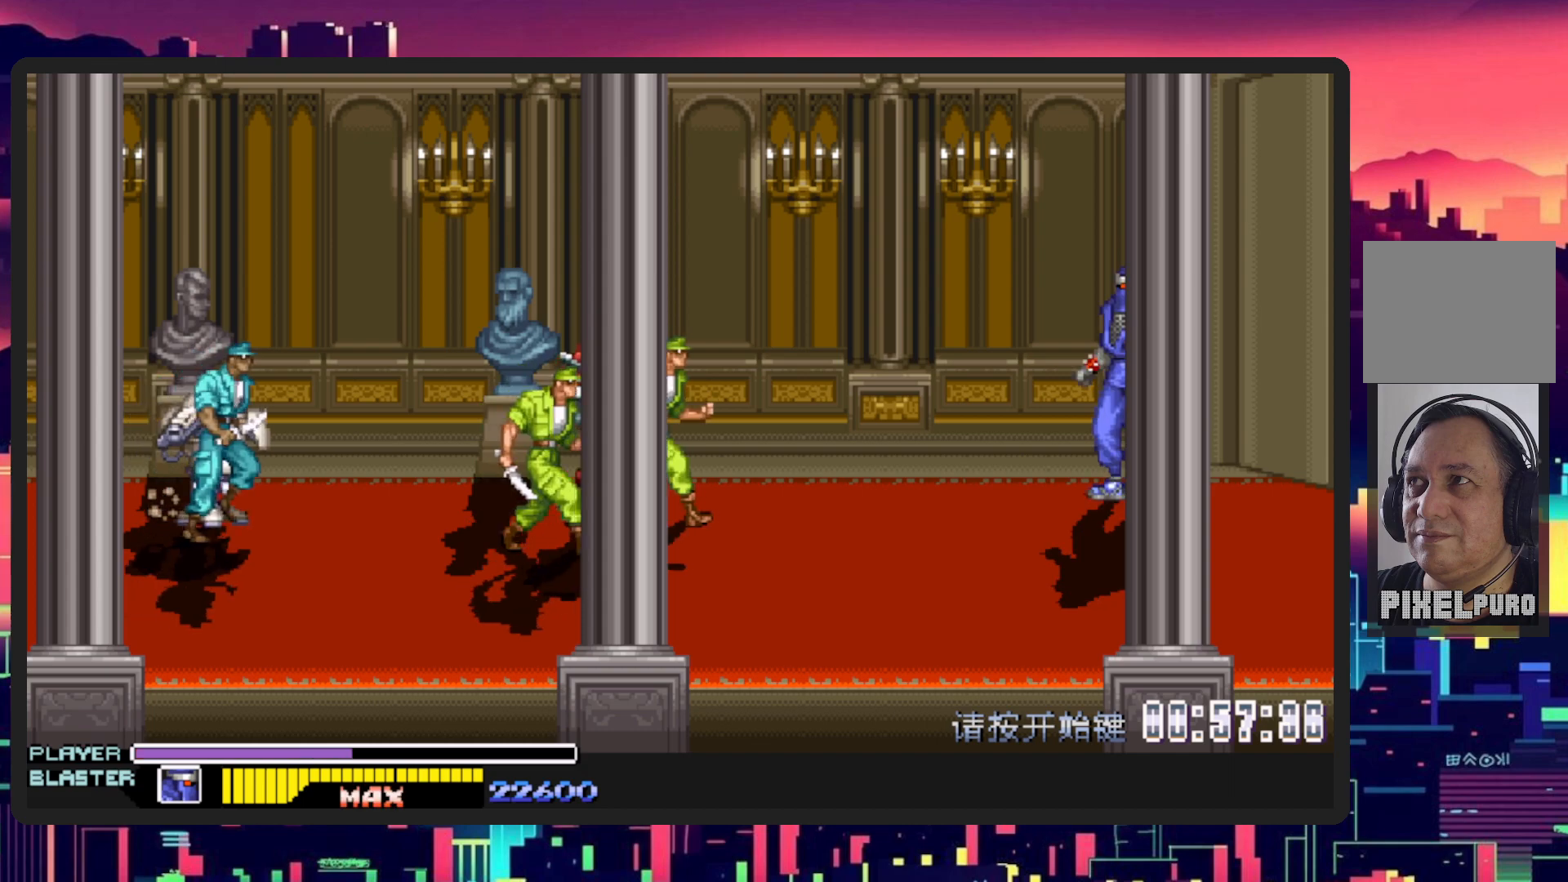
{"buttons": ["B", "DPAD_DOWN", "DPAD_LEFT"], "events": [[100, "DPAD_DOWN", "down"], [100, "DPAD_LEFT", "down"], [434, "B", "down"]]}
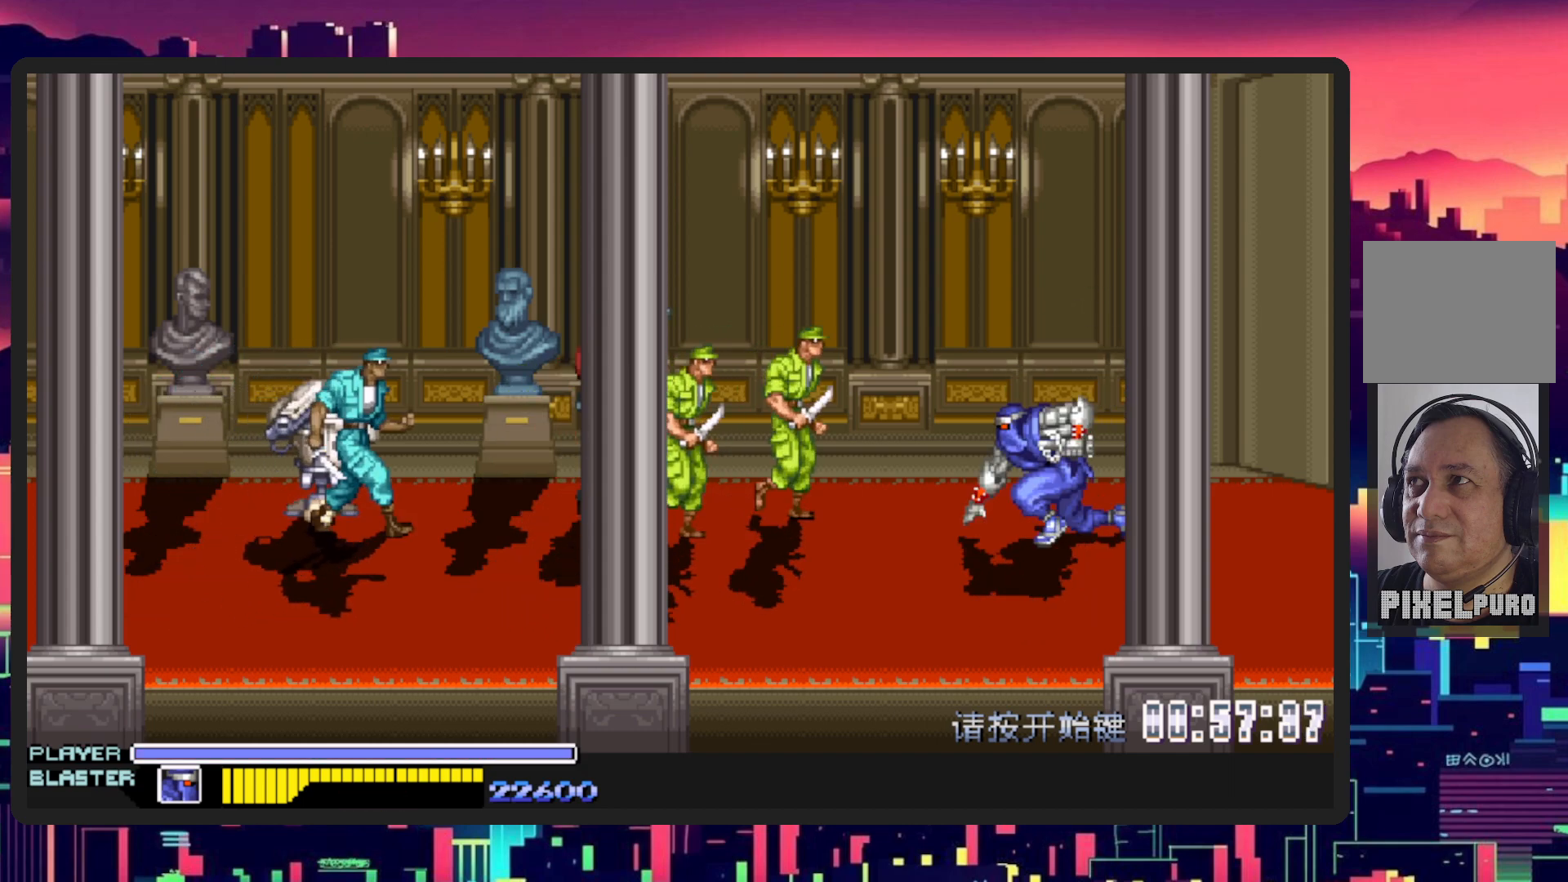
{"buttons": ["Y"], "events": [[16, "DPAD_DOWN", "up"], [83, "B", "up"], [150, "DPAD_UP", "down"], [150, "Y", "down"], [300, "Y", "up"], [317, "DPAD_UP", "up"], [333, "DPAD_LEFT", "up"], [383, "Y", "down"]]}
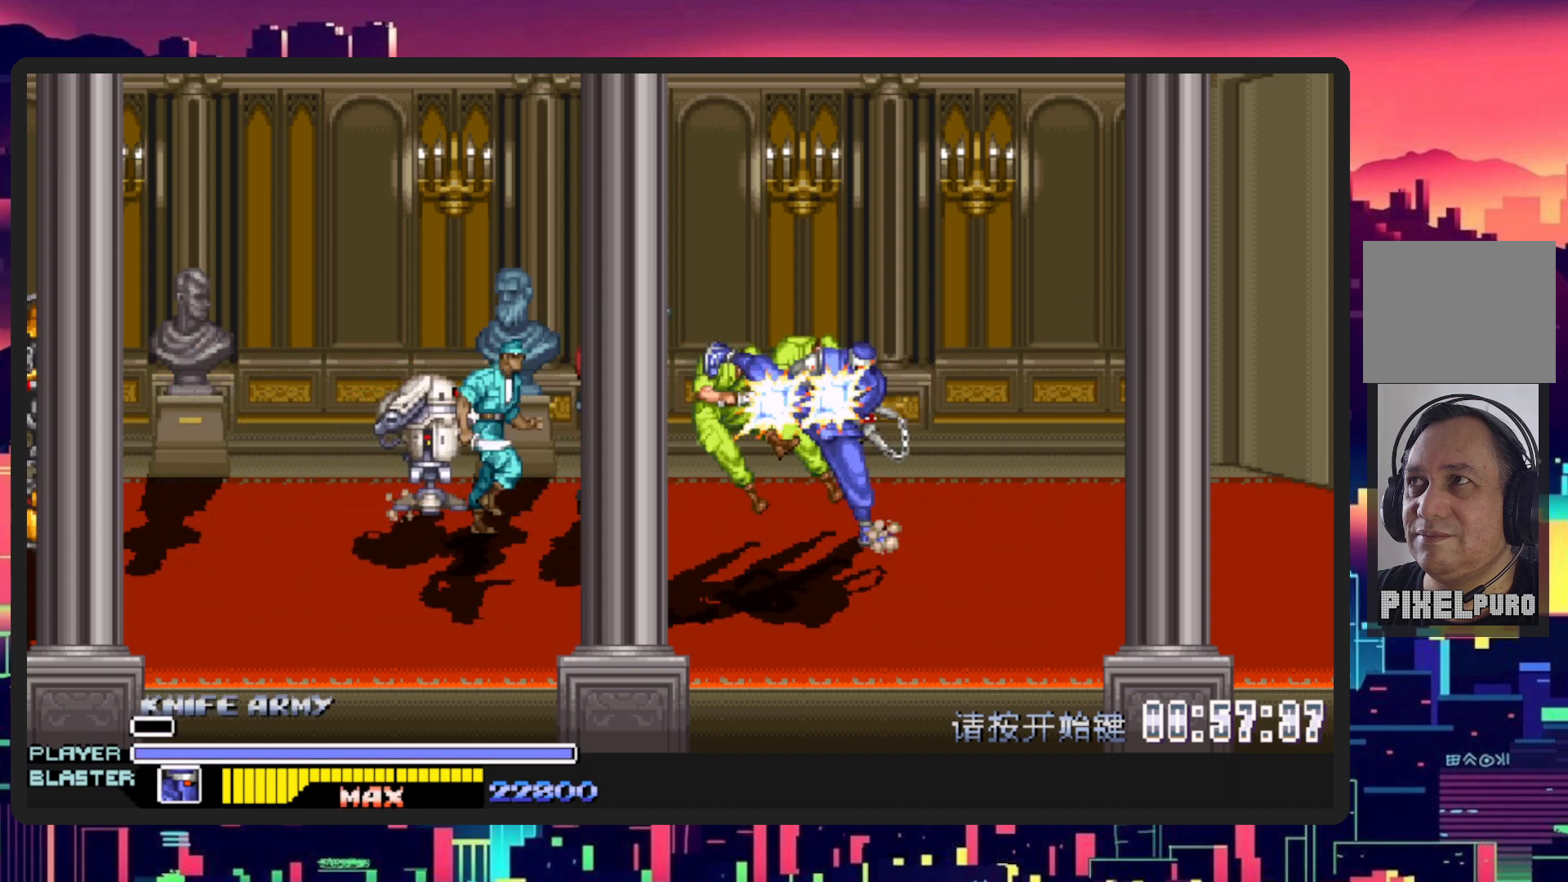
{"buttons": ["Y", "DPAD_LEFT"], "events": [[17, "Y", "up"], [67, "Y", "down"], [167, "DPAD_LEFT", "down"], [234, "Y", "up"], [284, "Y", "down"], [400, "DPAD_LEFT", "up"], [417, "Y", "up"], [484, "DPAD_LEFT", "down"], [501, "Y", "down"]]}
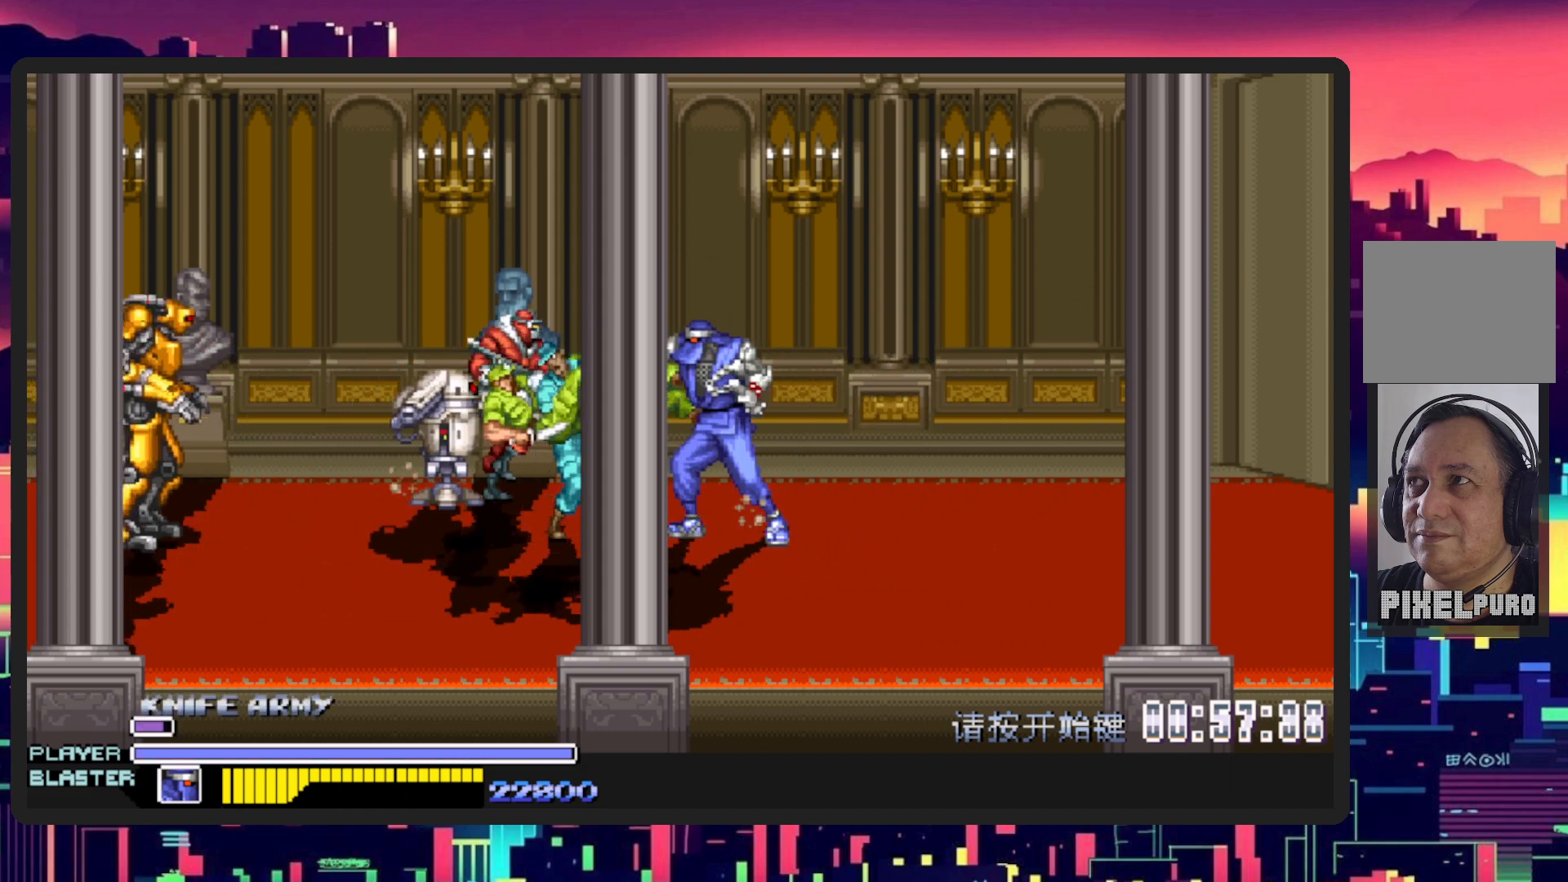
{"buttons": ["Y", "DPAD_LEFT"], "events": [[150, "Y", "up"], [233, "Y", "down"], [367, "Y", "up"], [450, "Y", "down"]]}
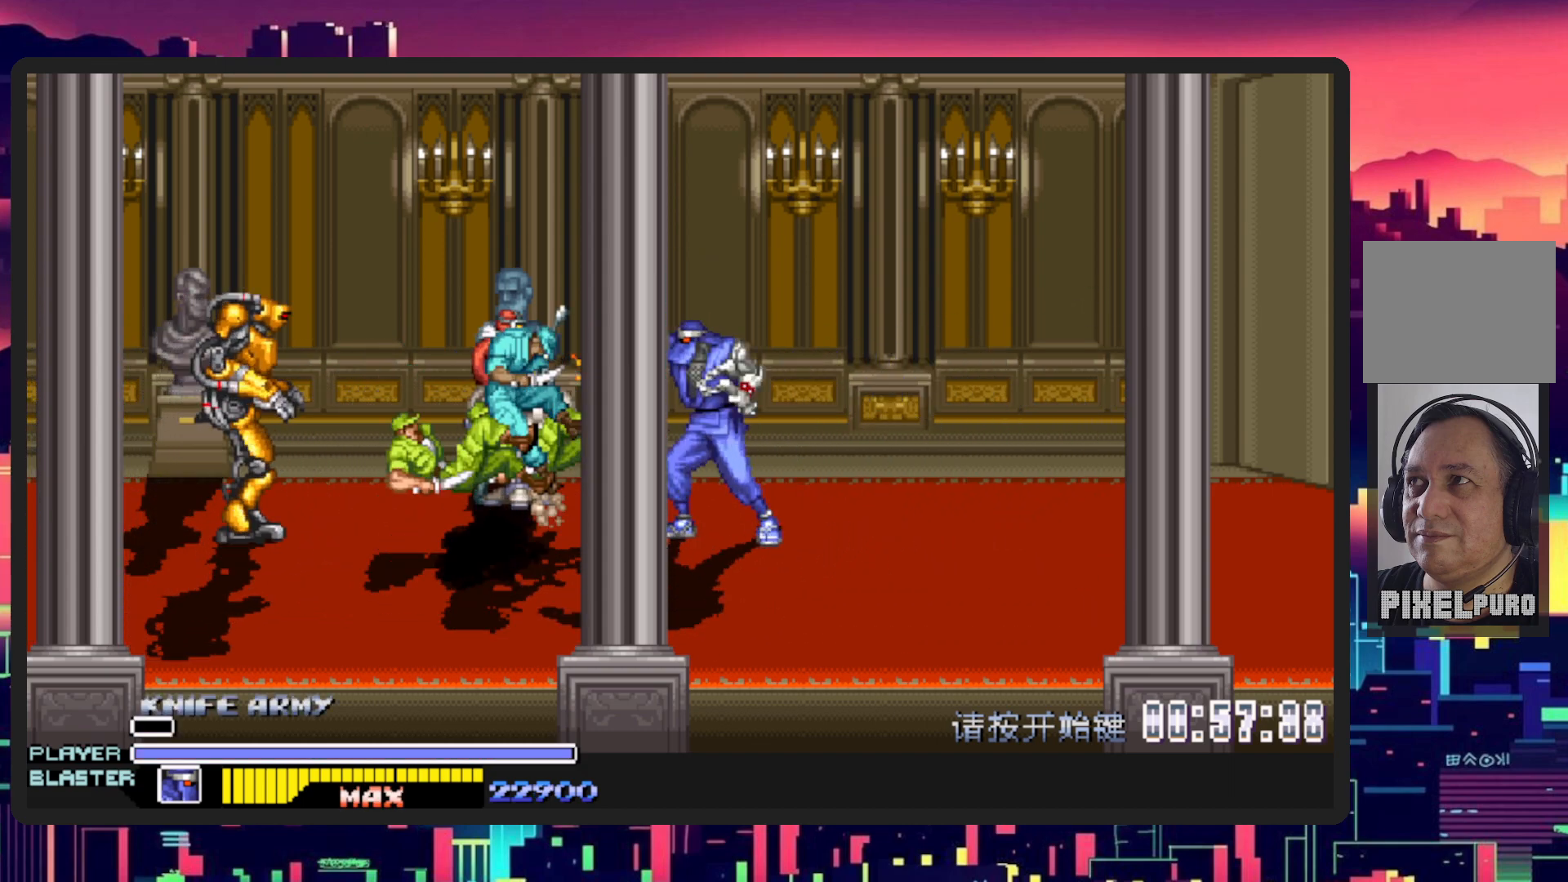
{"buttons": [], "events": [[83, "Y", "up"], [167, "Y", "down"], [284, "DPAD_LEFT", "up"], [284, "Y", "up"], [350, "Y", "down"], [501, "Y", "up"]]}
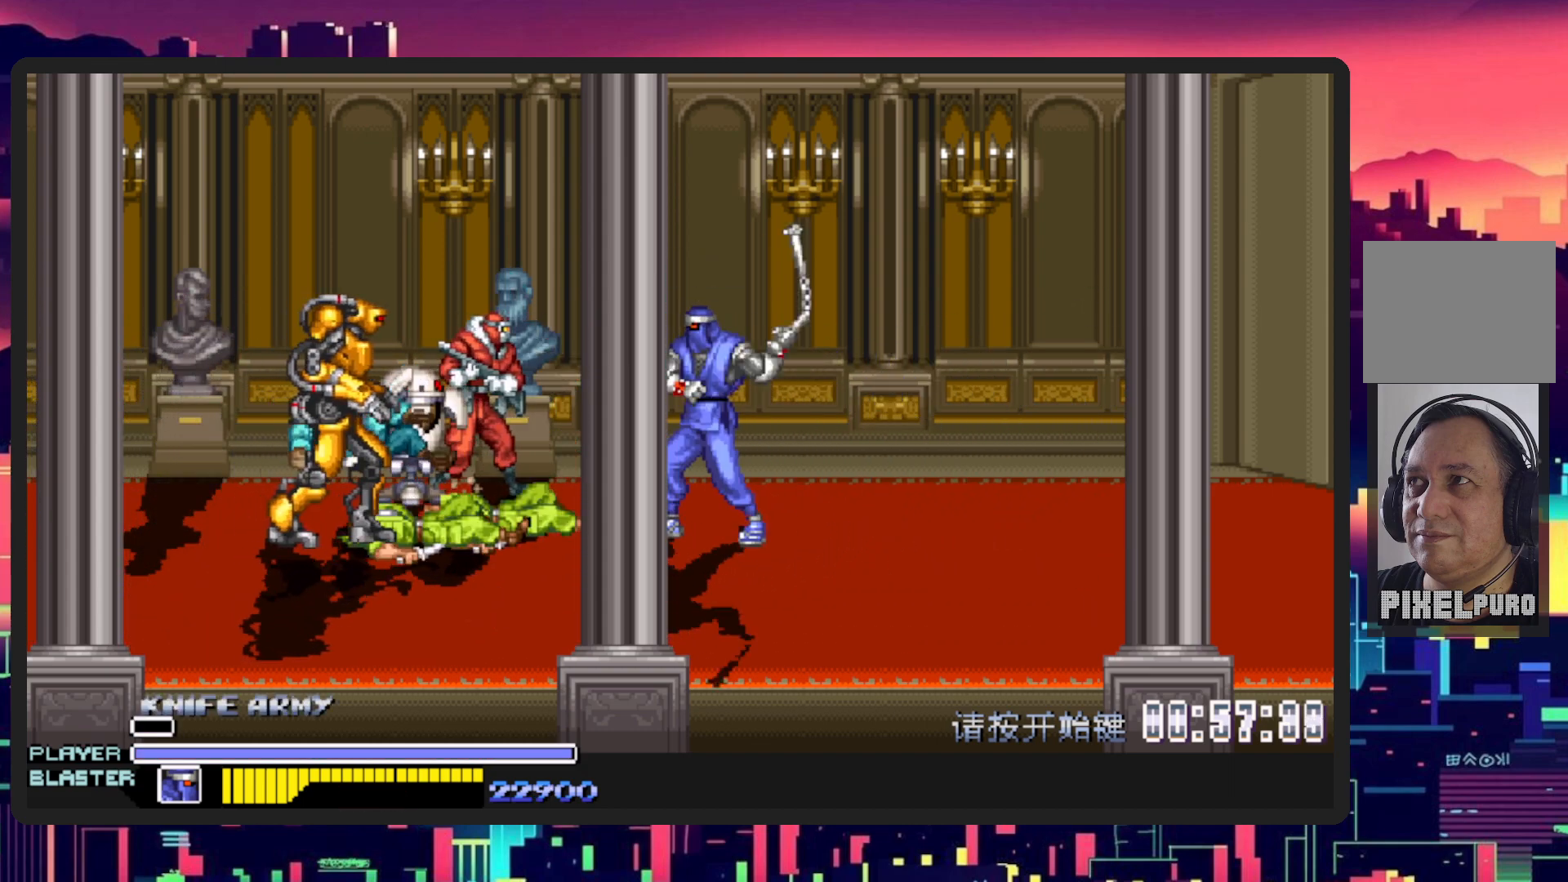
{"buttons": ["Y"], "events": [[233, "B", "down"], [267, "DPAD_LEFT", "down"], [350, "B", "up"], [433, "Y", "down"], [500, "DPAD_LEFT", "up"]]}
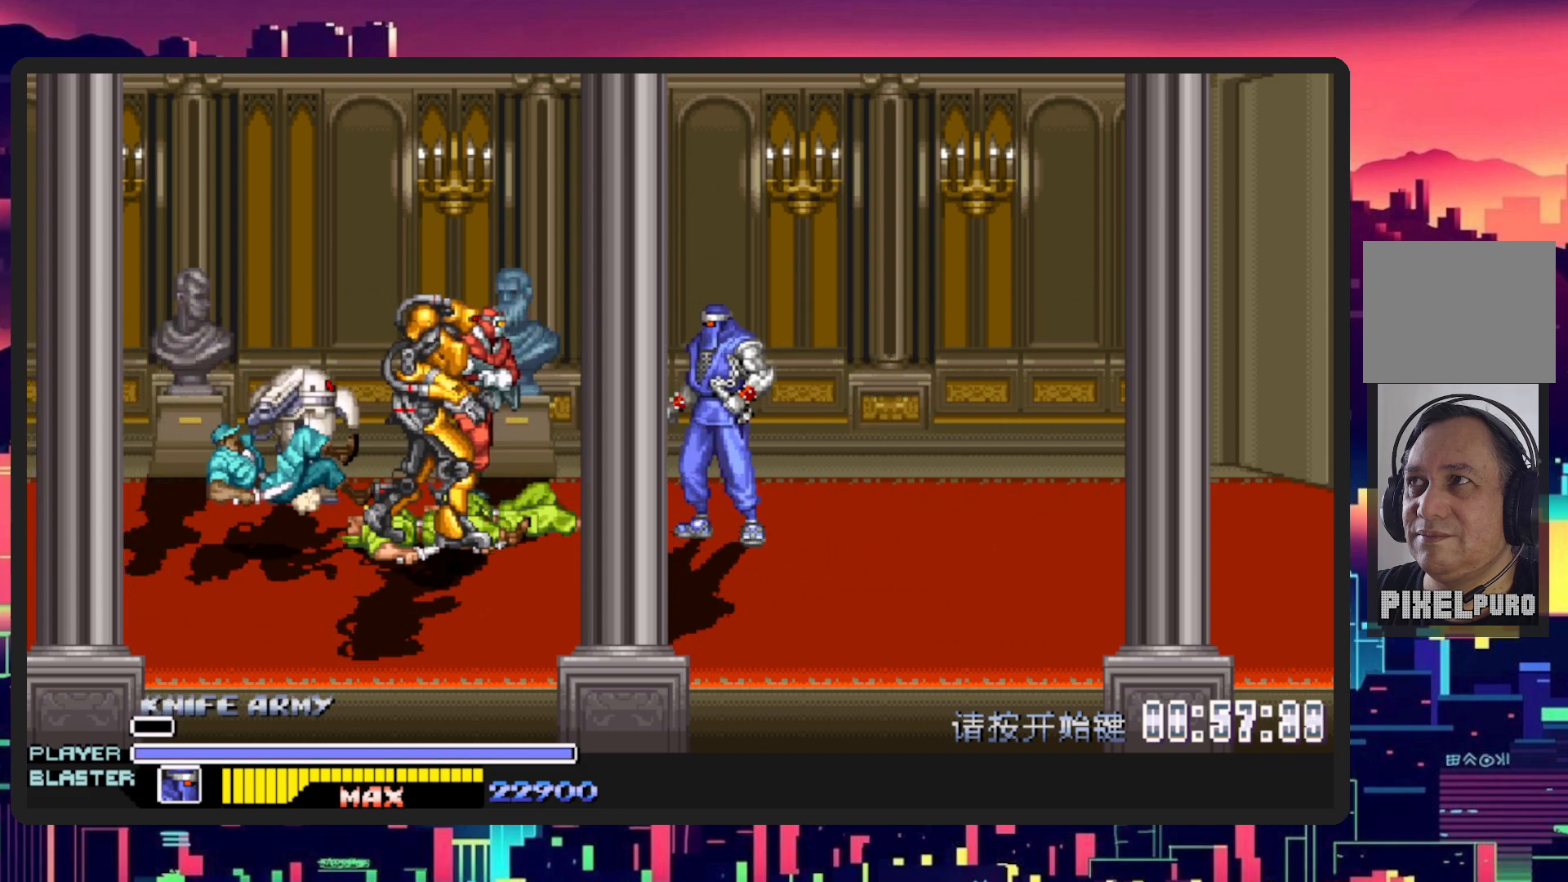
{"buttons": ["DPAD_LEFT"], "events": [[67, "Y", "up"], [150, "Y", "down"], [284, "Y", "up"], [350, "DPAD_LEFT", "down"], [384, "Y", "down"], [501, "Y", "up"]]}